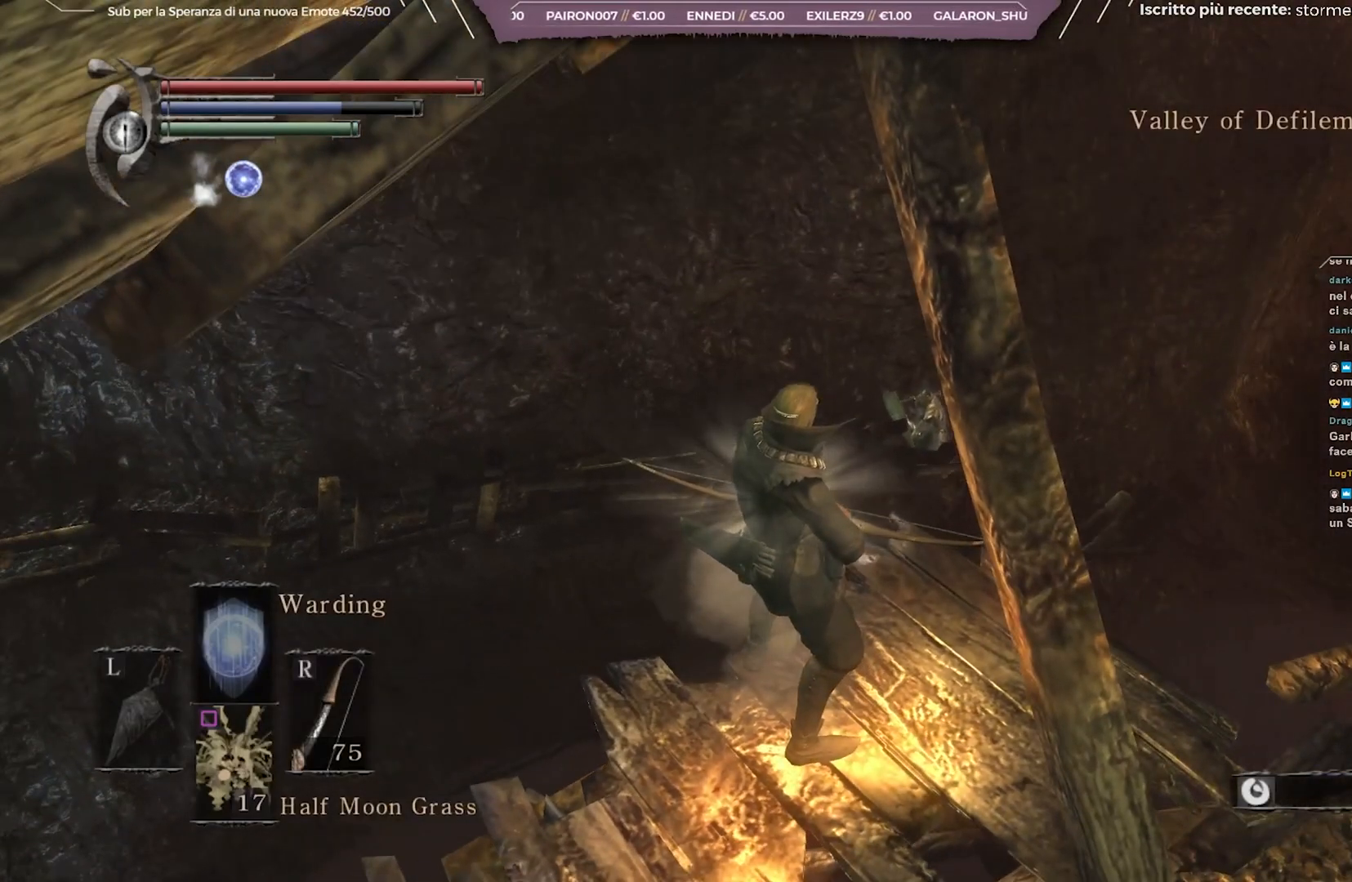
Gameplay with a controller (Xbox layout); each line is a JSON object with the inputs held at the frame after it. "events" lists button and stick changes between this image and that frame as [ms after this image, input, new state], when the widget could be followed in between. Not read: L3.
{"buttons": [], "left_stick": "center", "right_stick": "center", "events": [[117, "right_stick", "center"]]}
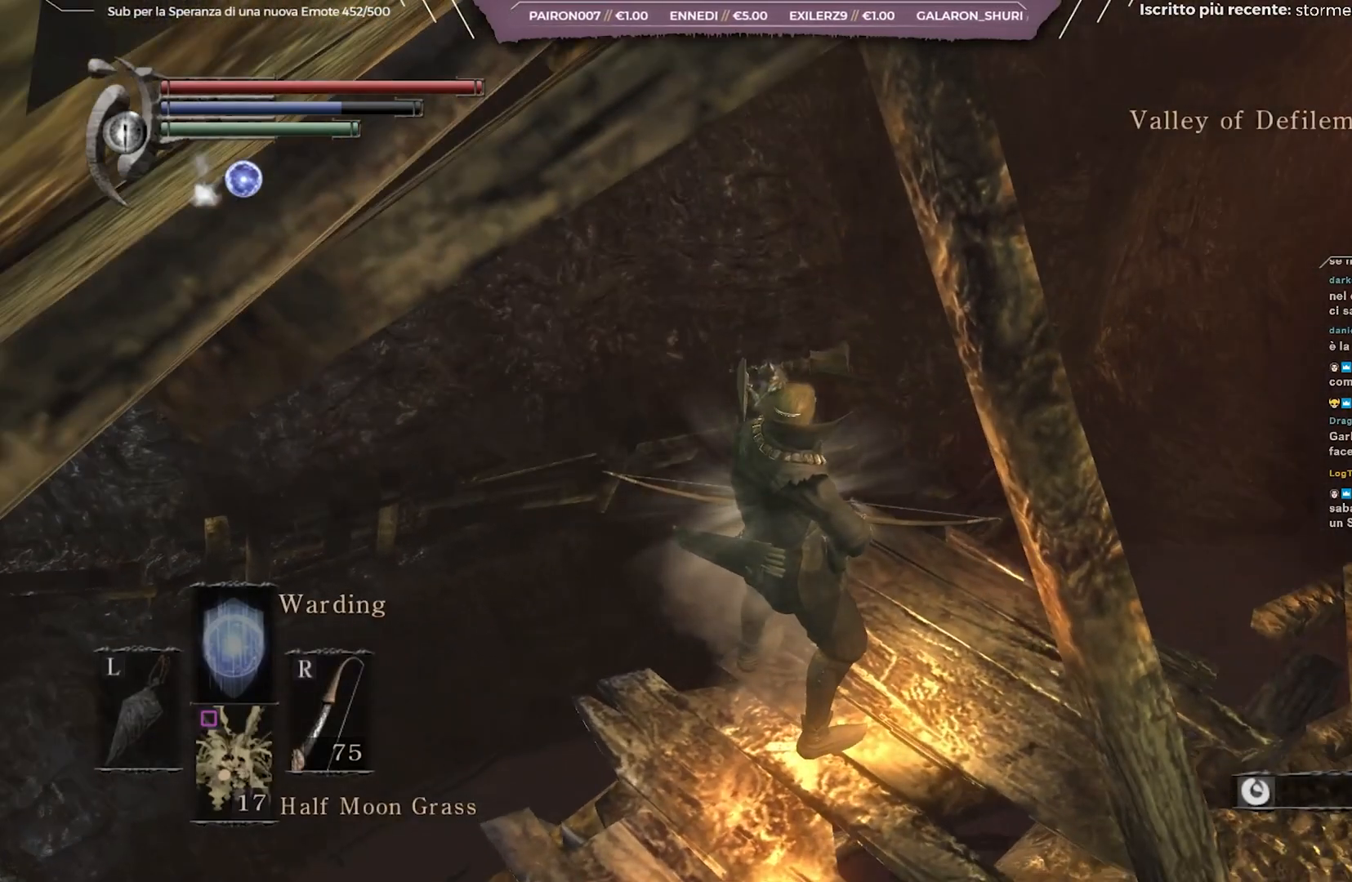
{"buttons": [], "left_stick": "center", "right_stick": "center", "events": []}
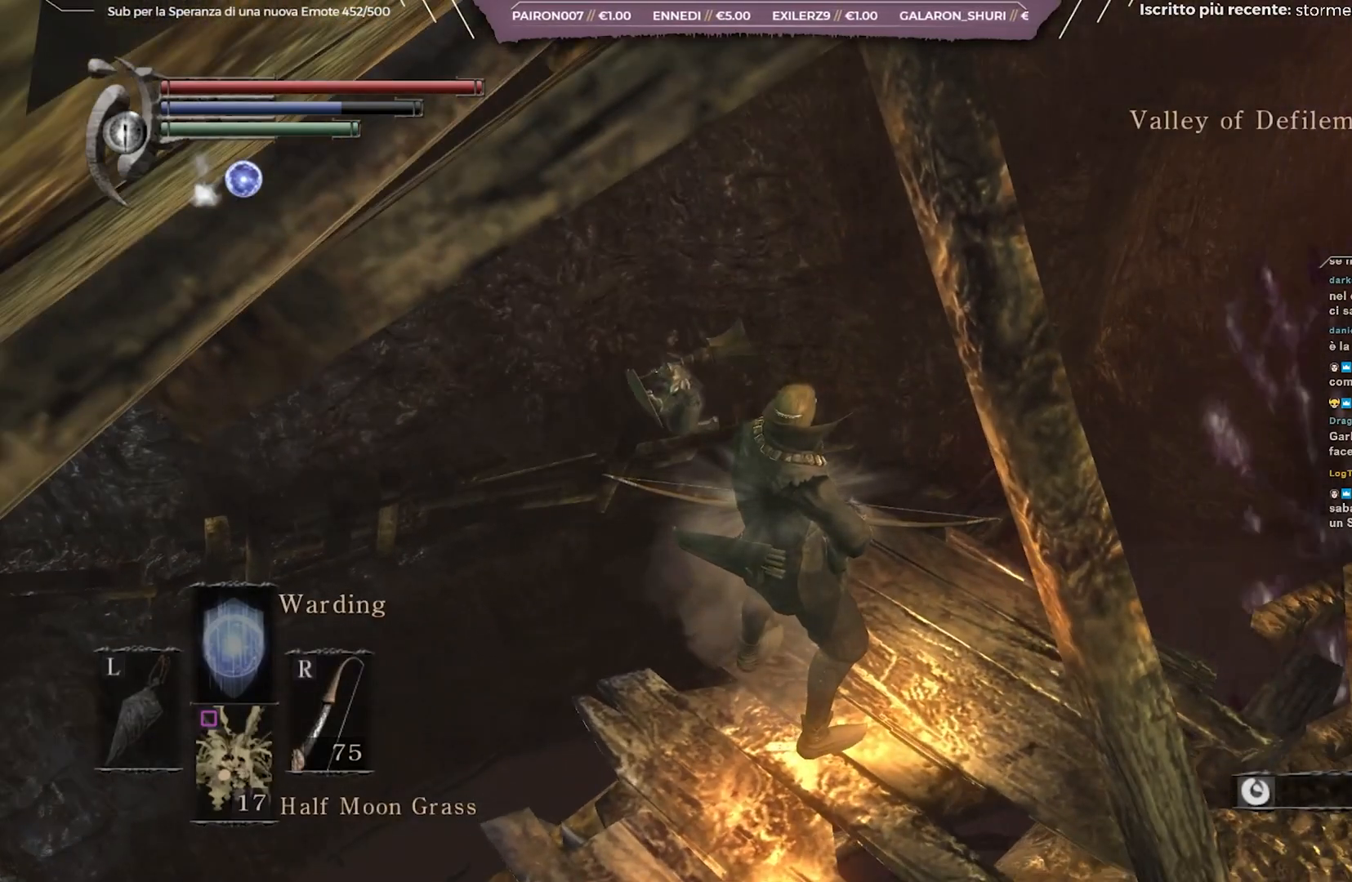
{"buttons": [], "left_stick": "center", "right_stick": "center", "events": []}
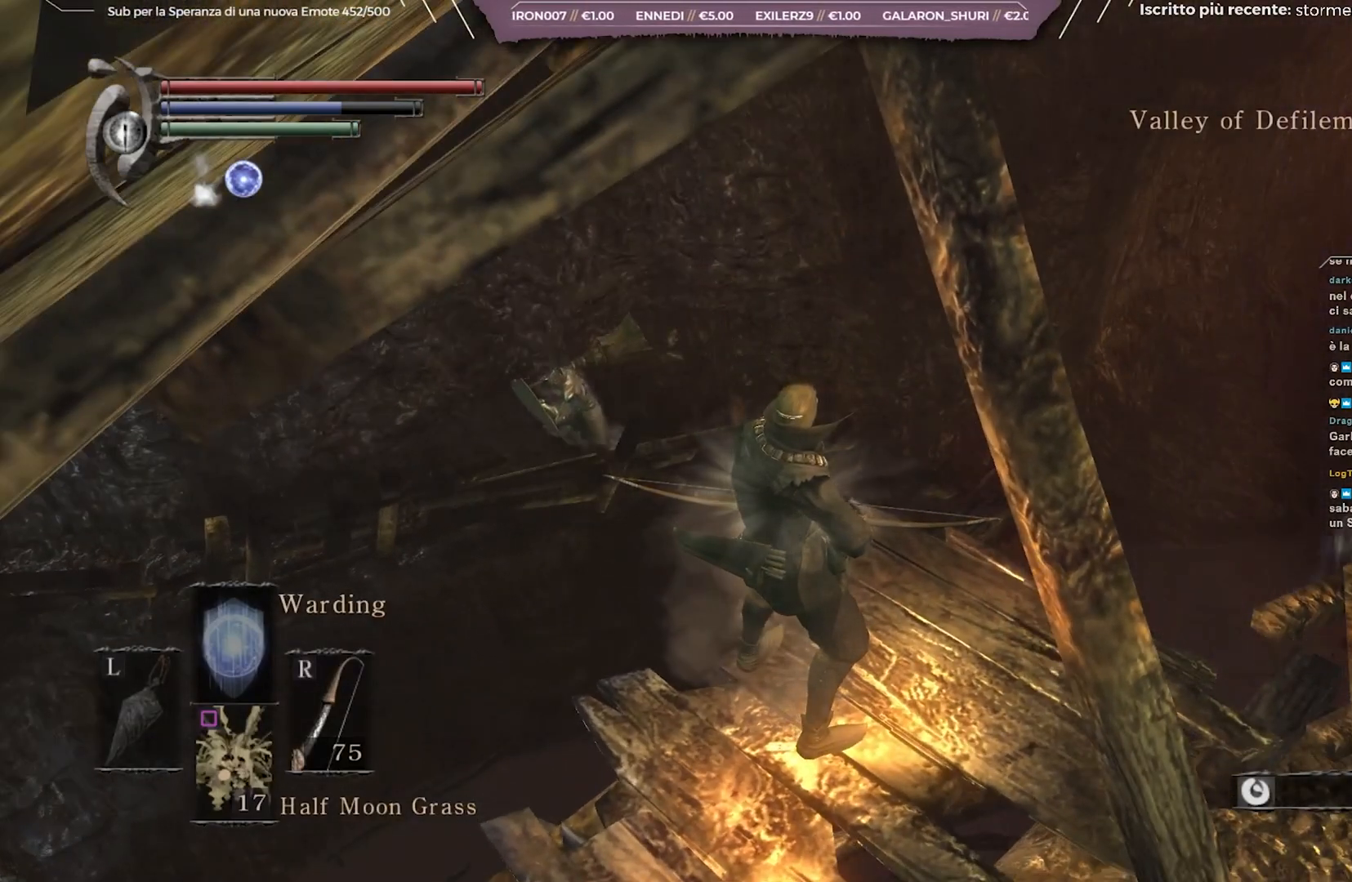
{"buttons": [], "left_stick": "center", "right_stick": "center", "events": []}
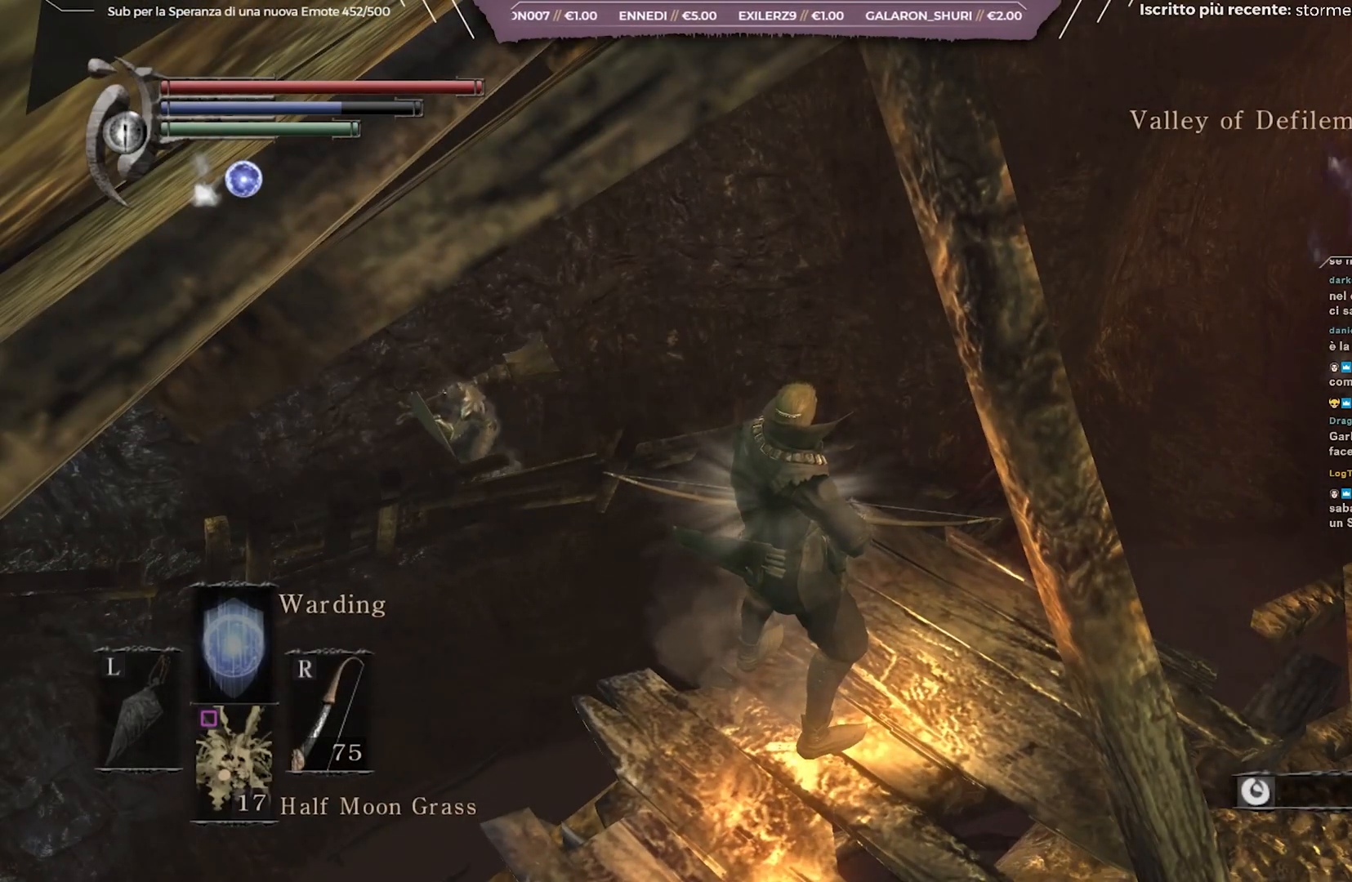
{"buttons": [], "left_stick": "center", "right_stick": "left", "events": [[200, "right_stick", "left"]]}
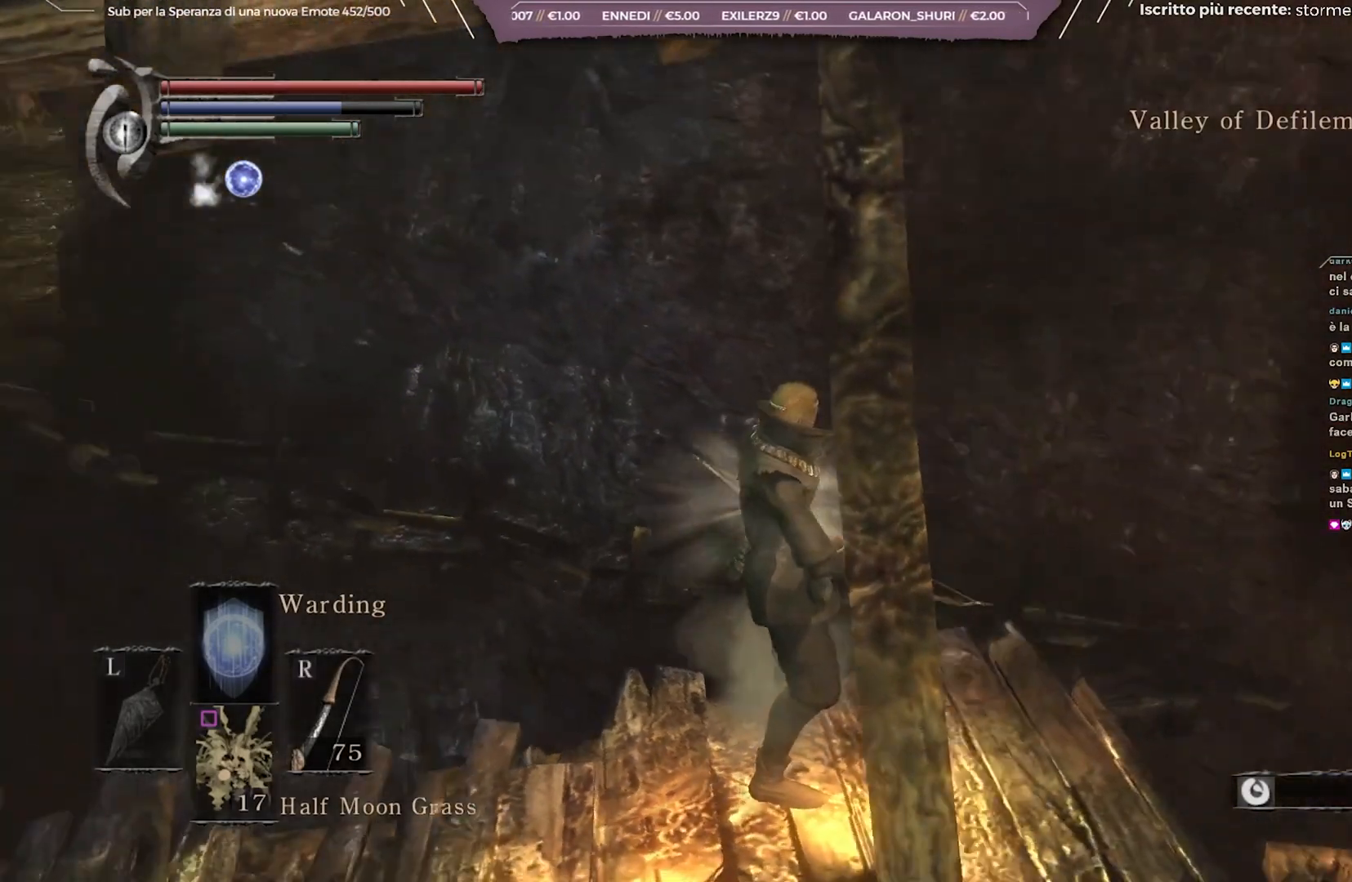
{"buttons": [], "left_stick": "center", "right_stick": "center", "events": [[150, "right_stick", "center"], [367, "right_stick", "left"], [500, "right_stick", "center"]]}
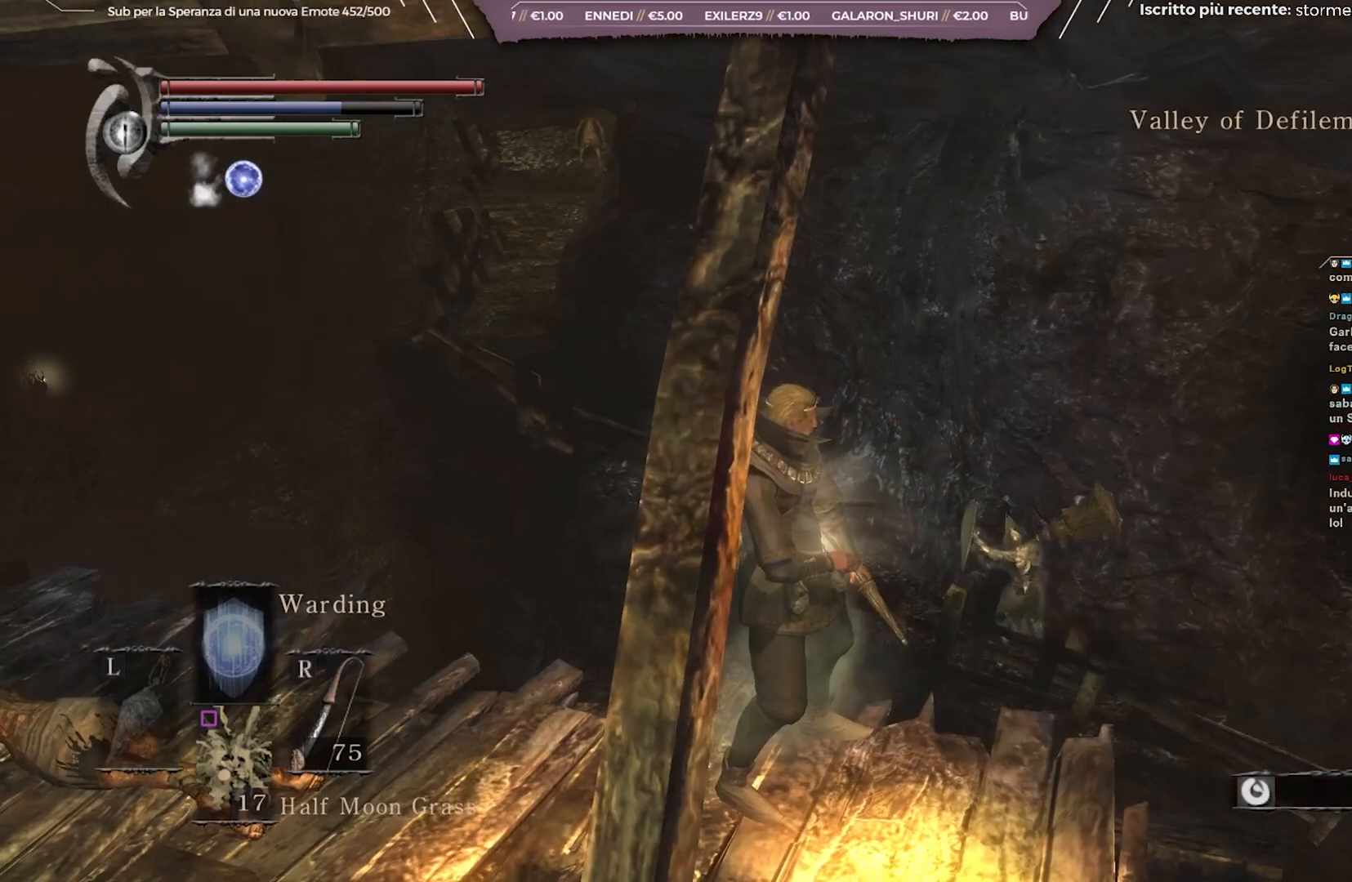
{"buttons": [], "left_stick": "center", "right_stick": "center", "events": [[67, "right_stick", "left"], [217, "right_stick", "center"]]}
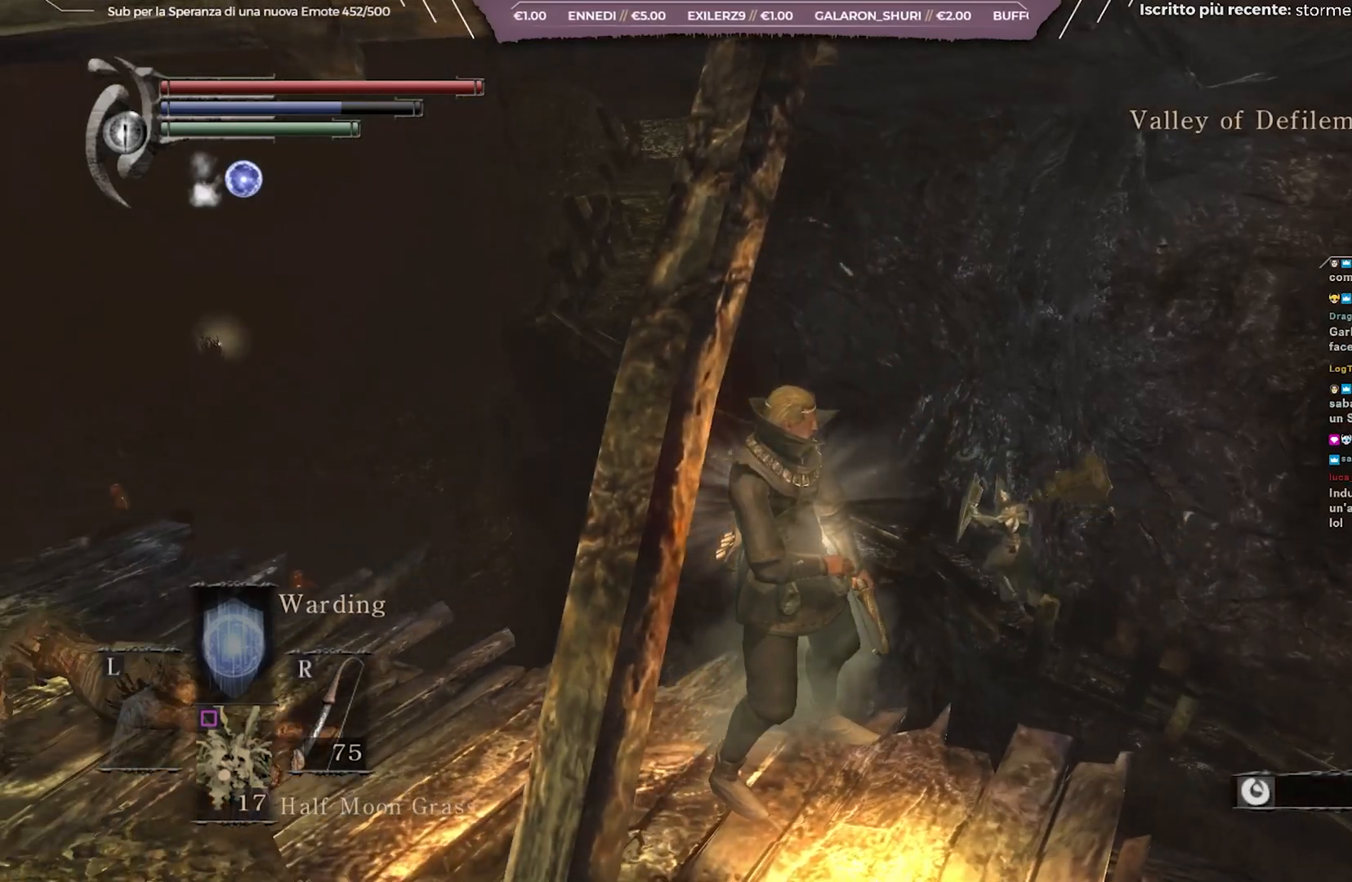
{"buttons": [], "left_stick": "center", "right_stick": "center", "events": []}
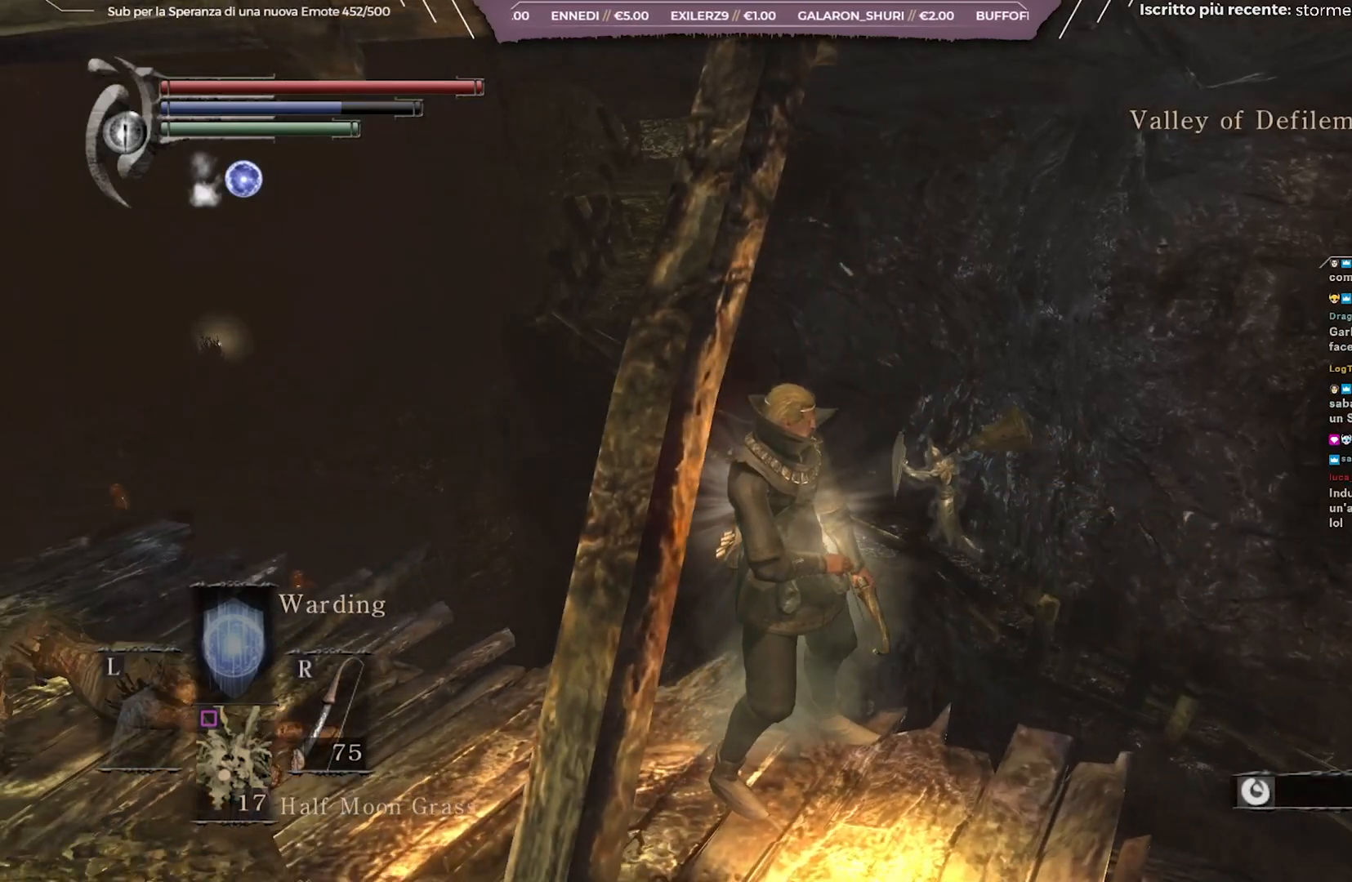
{"buttons": [], "left_stick": "center", "right_stick": "center", "events": [[83, "right_stick", "left"], [483, "right_stick", "center"]]}
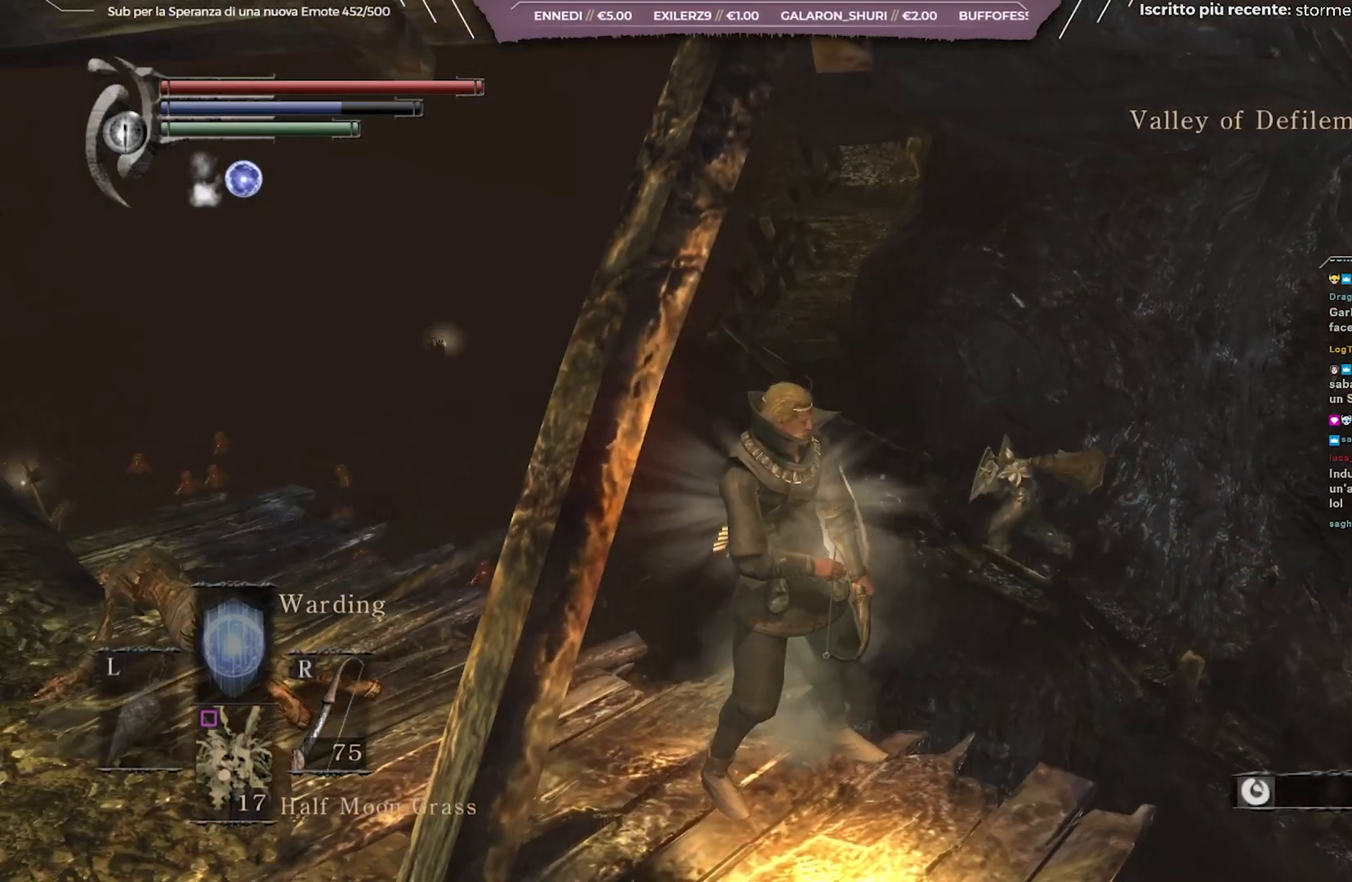
{"buttons": [], "left_stick": "center", "right_stick": "left", "events": [[483, "right_stick", "left"]]}
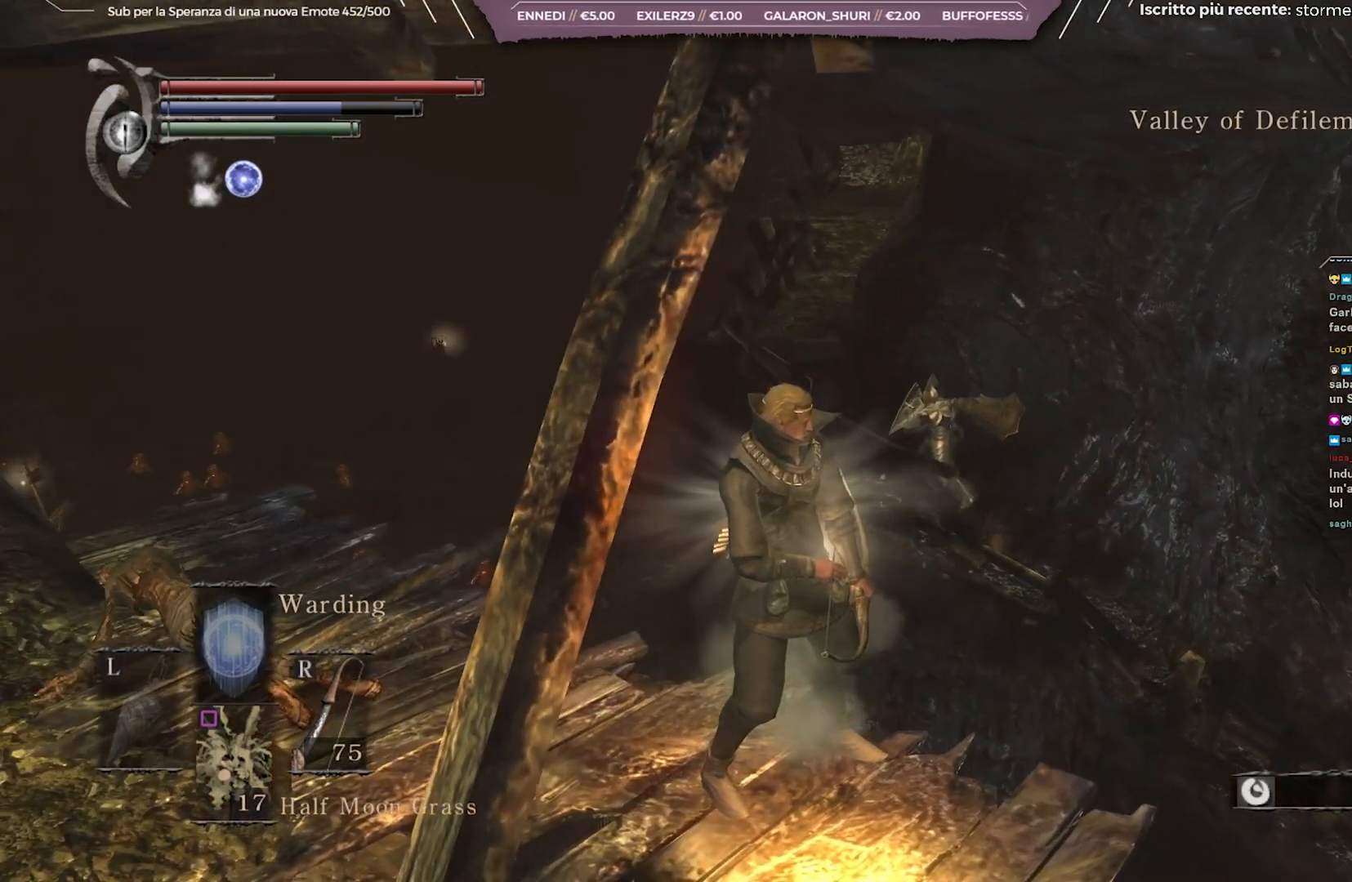
{"buttons": [], "left_stick": "center", "right_stick": "center", "events": [[150, "right_stick", "center"]]}
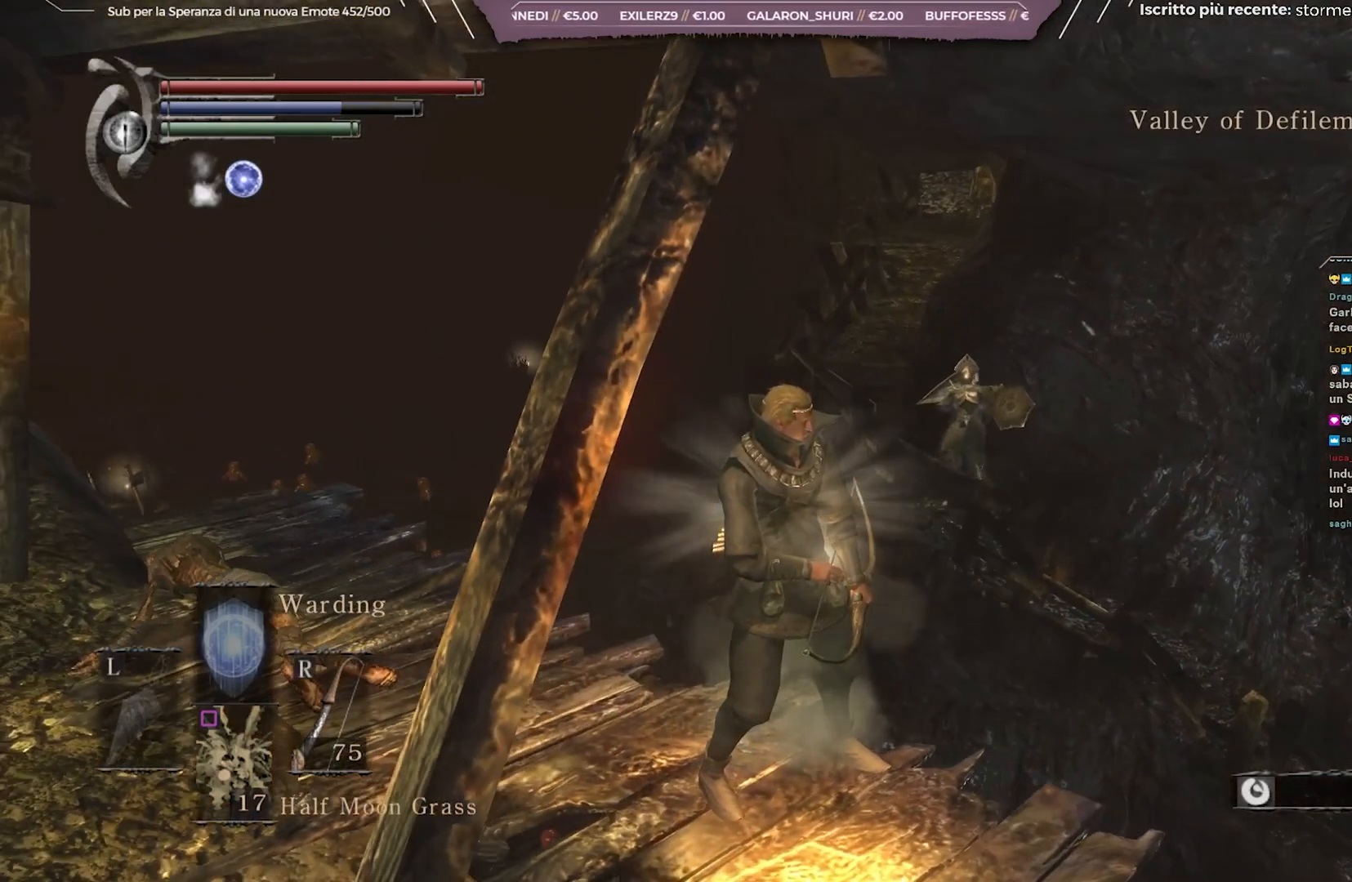
{"buttons": [], "left_stick": "center", "right_stick": "up", "events": [[500, "right_stick", "up"]]}
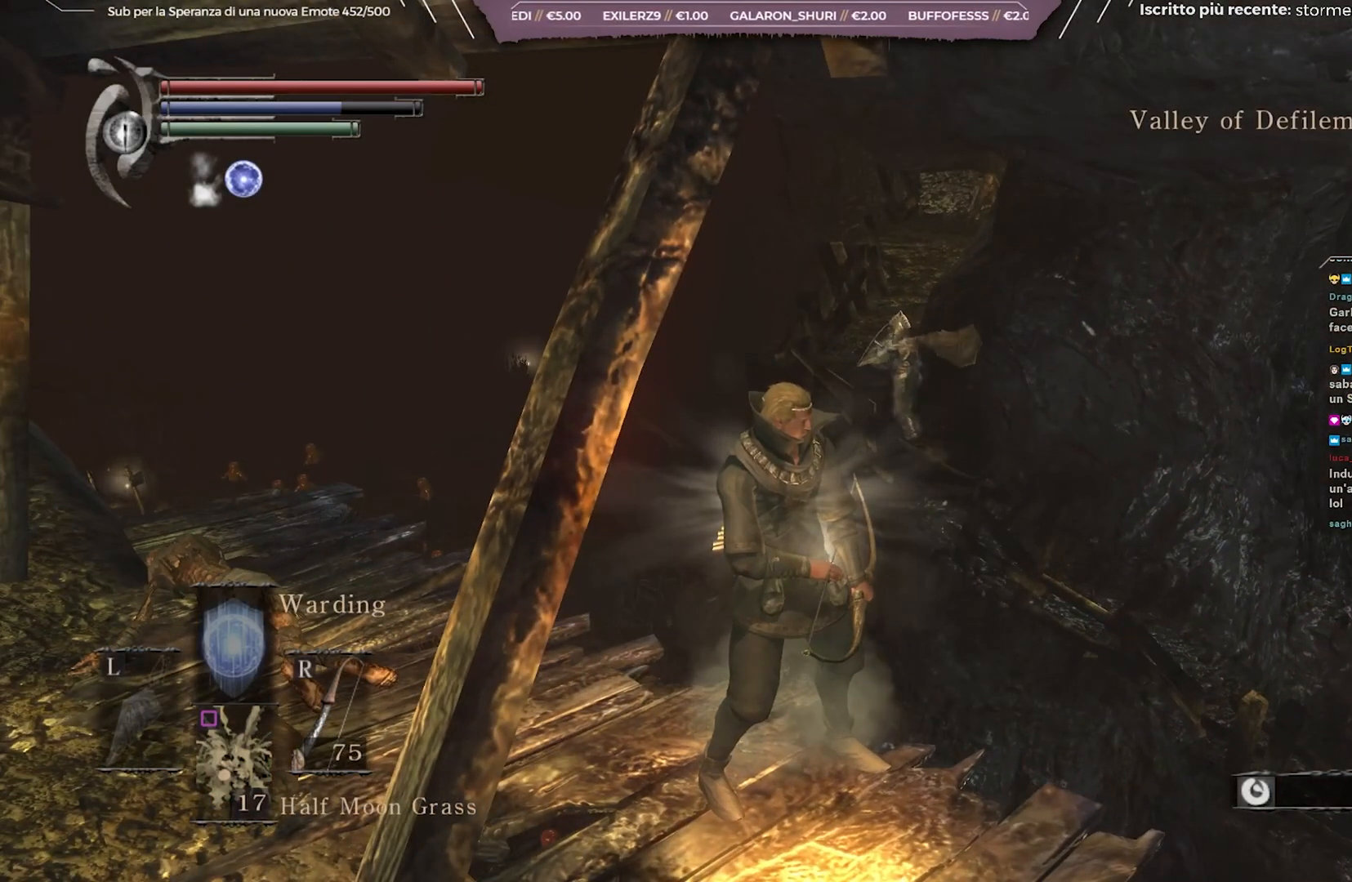
{"buttons": ["L1", "R1"], "left_stick": "center", "right_stick": "up-right", "events": [[33, "L1", "down"], [167, "right_stick", "center"], [267, "R1", "down"], [467, "right_stick", "up-right"]]}
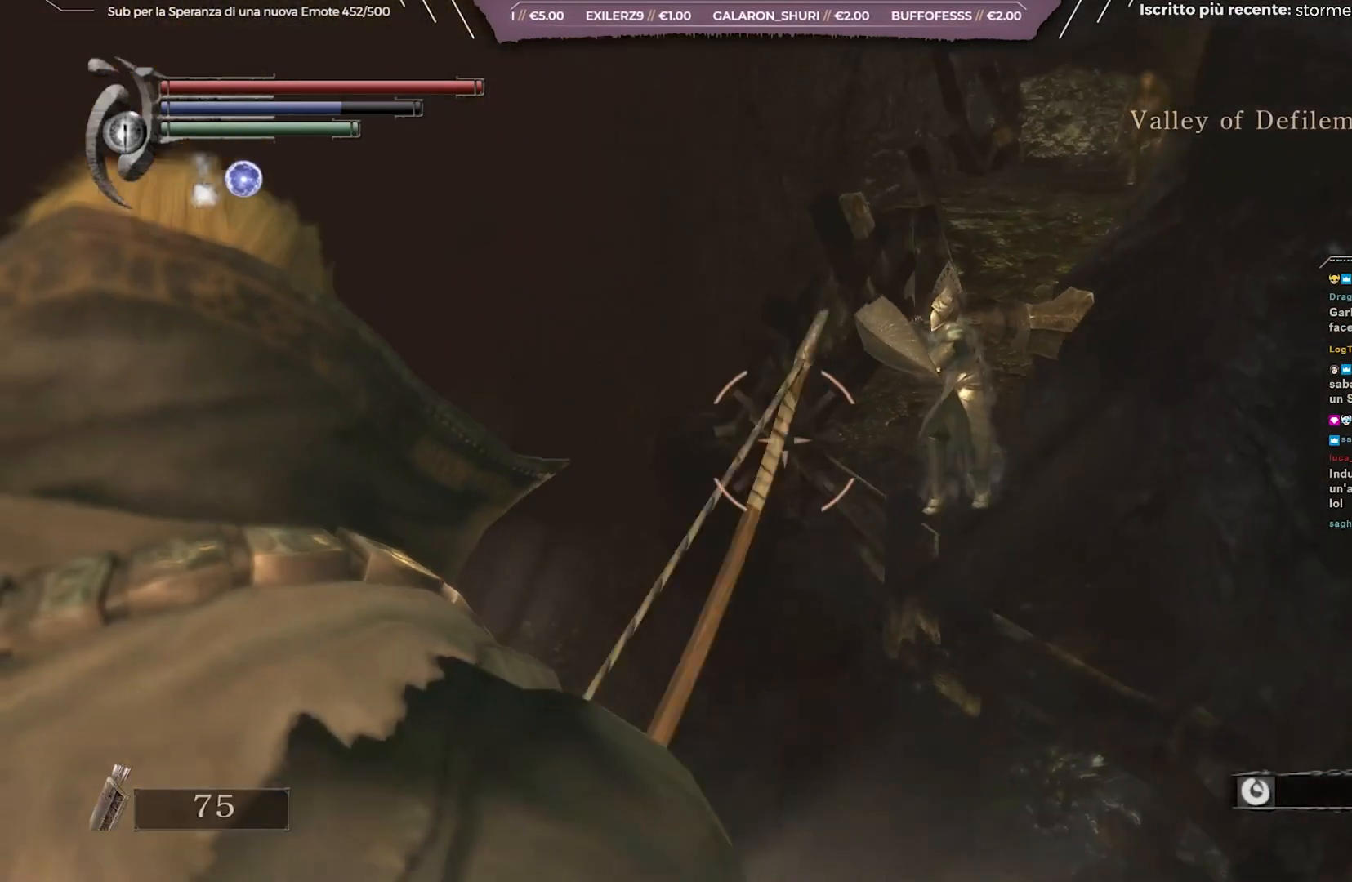
{"buttons": ["L1", "R1"], "left_stick": "center", "right_stick": "up-right", "events": [[217, "right_stick", "center"], [367, "right_stick", "up-right"]]}
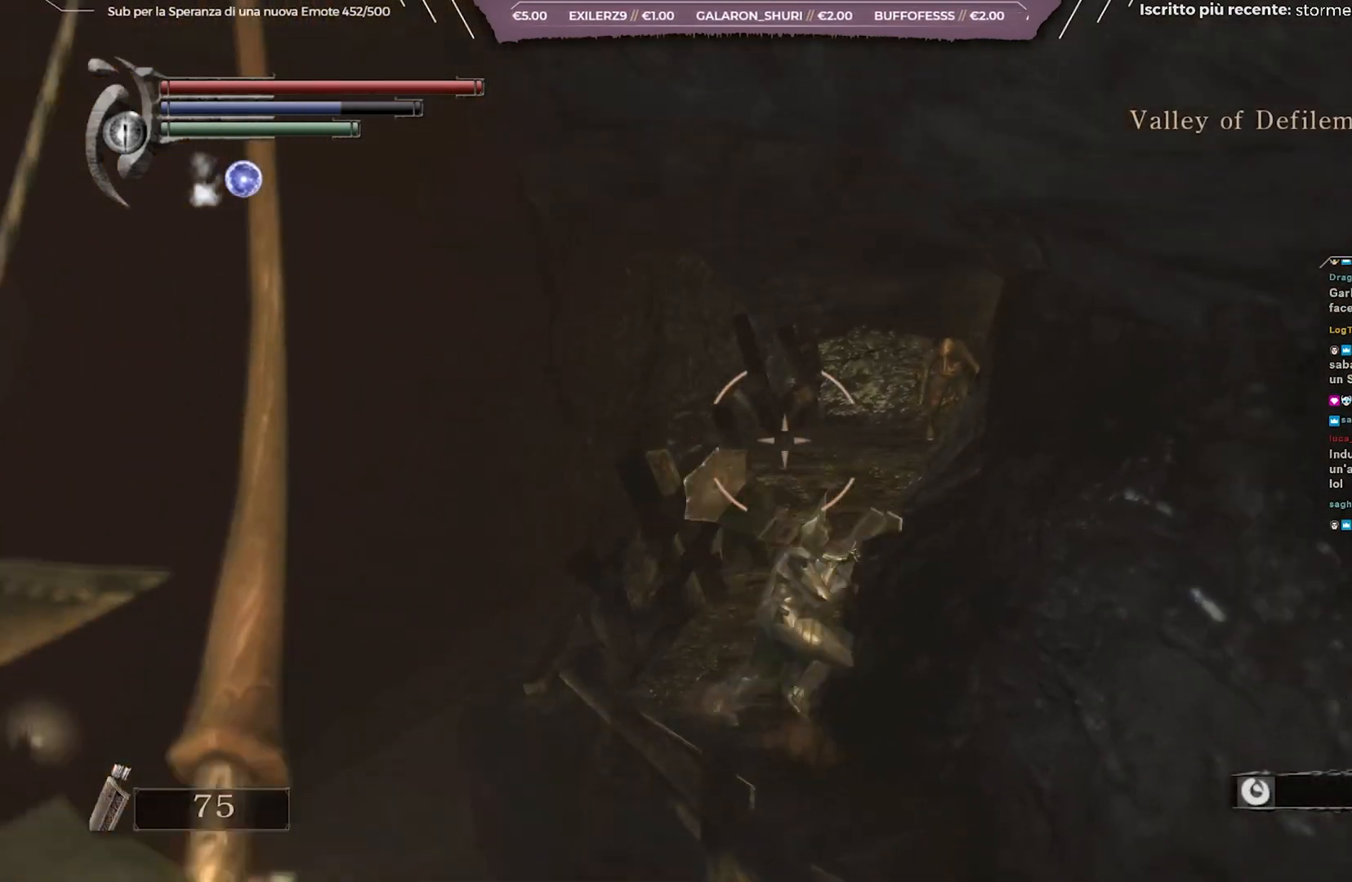
{"buttons": ["L1", "R1"], "left_stick": "center", "right_stick": "down", "events": [[17, "right_stick", "center"], [267, "right_stick", "down-right"], [367, "right_stick", "down"]]}
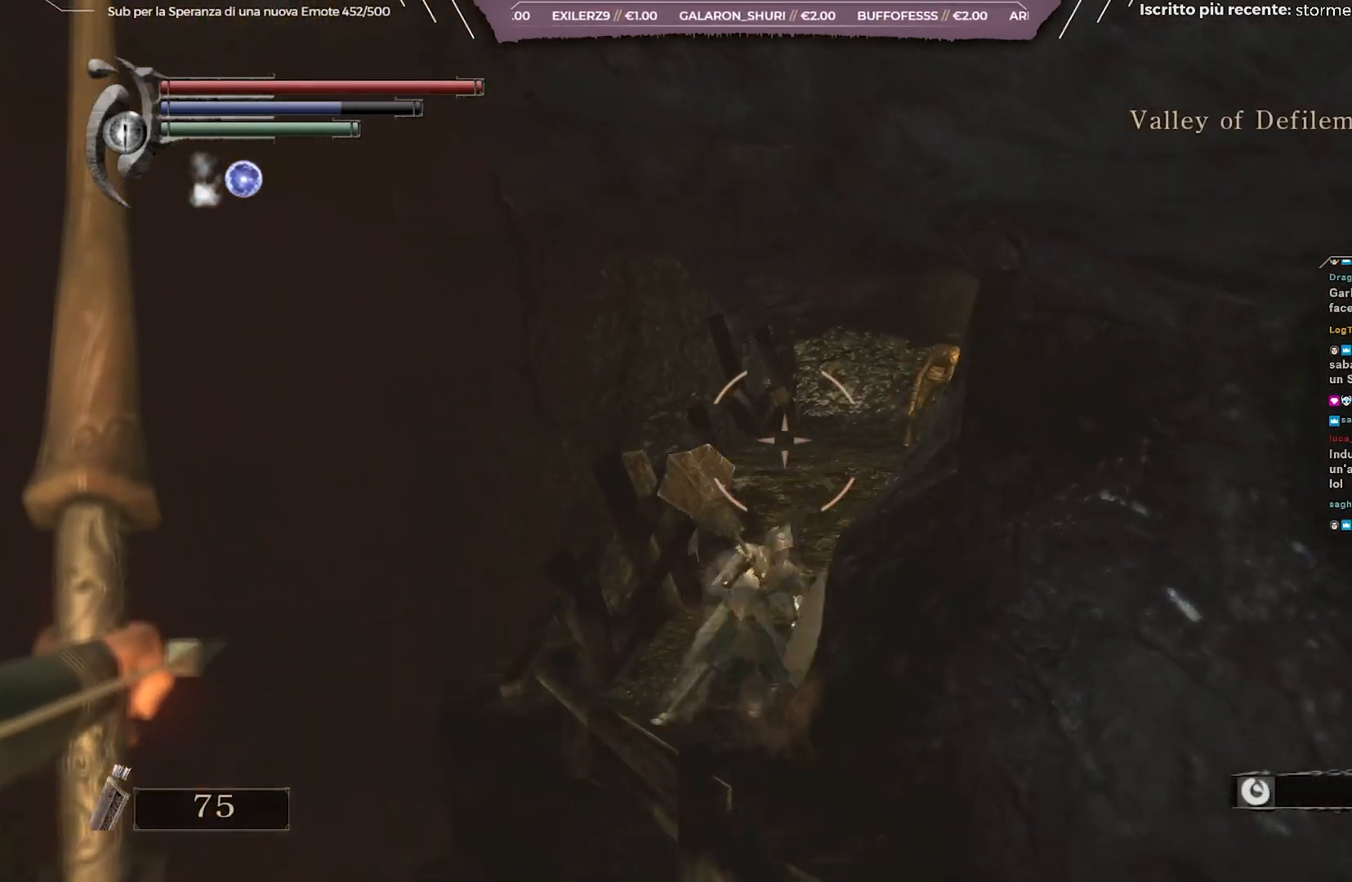
{"buttons": ["L1"], "left_stick": "center", "right_stick": "center", "events": [[150, "right_stick", "center"], [333, "right_stick", "down"], [433, "R1", "up"], [450, "R1", "down"], [450, "right_stick", "center"], [467, "R1", "up"]]}
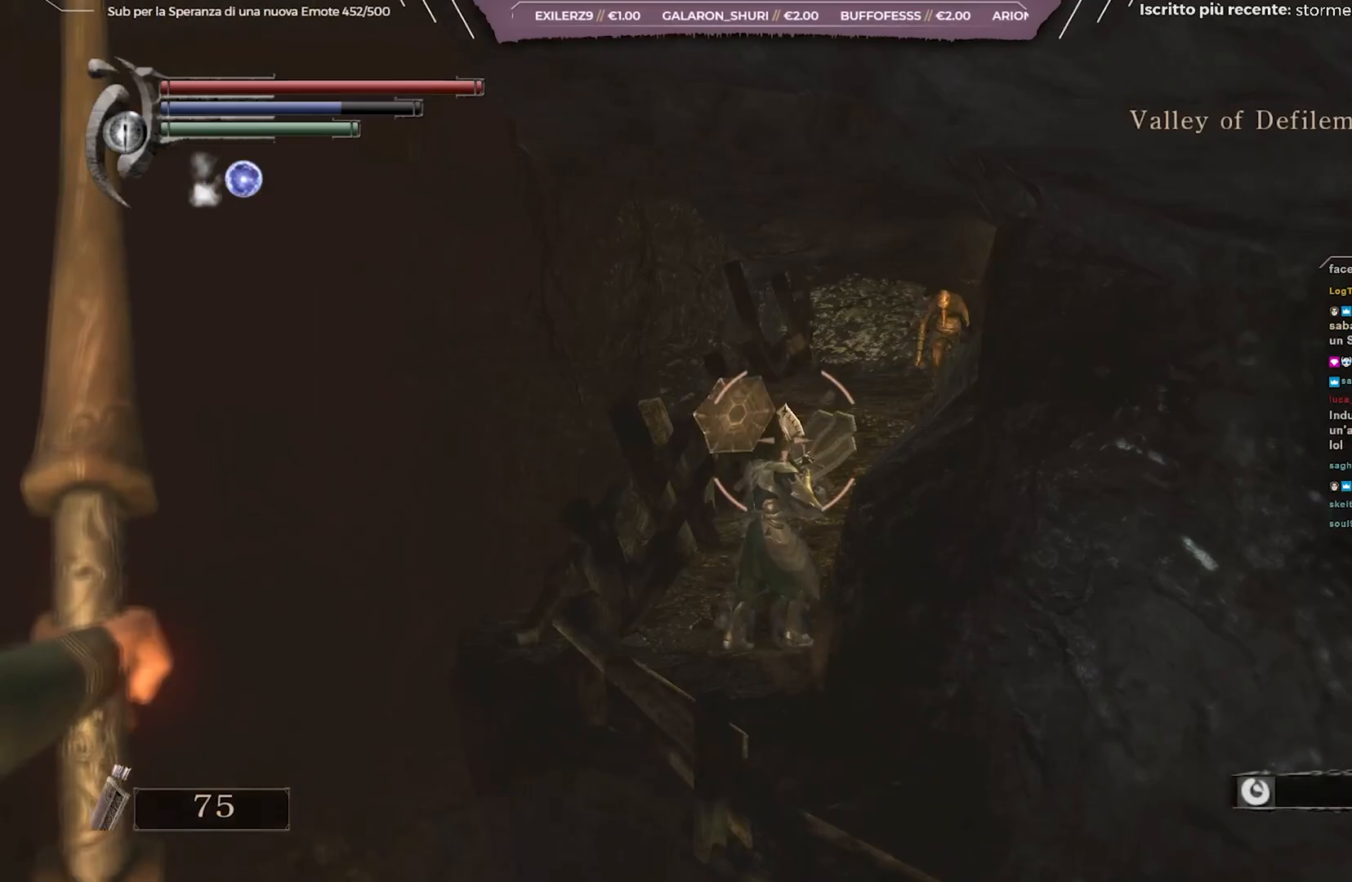
{"buttons": ["L1"], "left_stick": "center", "right_stick": "center", "events": []}
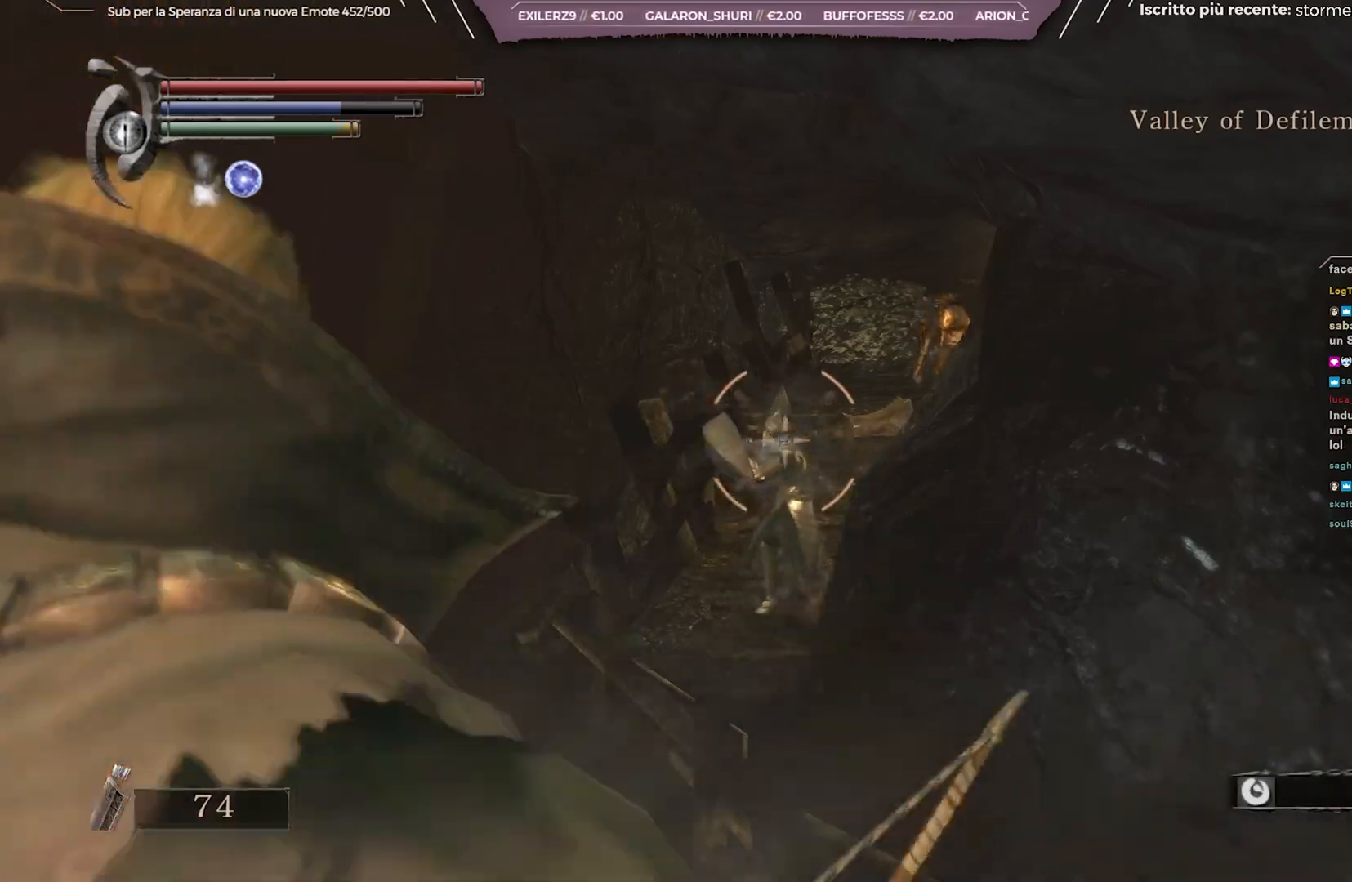
{"buttons": ["L1"], "left_stick": "center", "right_stick": "center", "events": []}
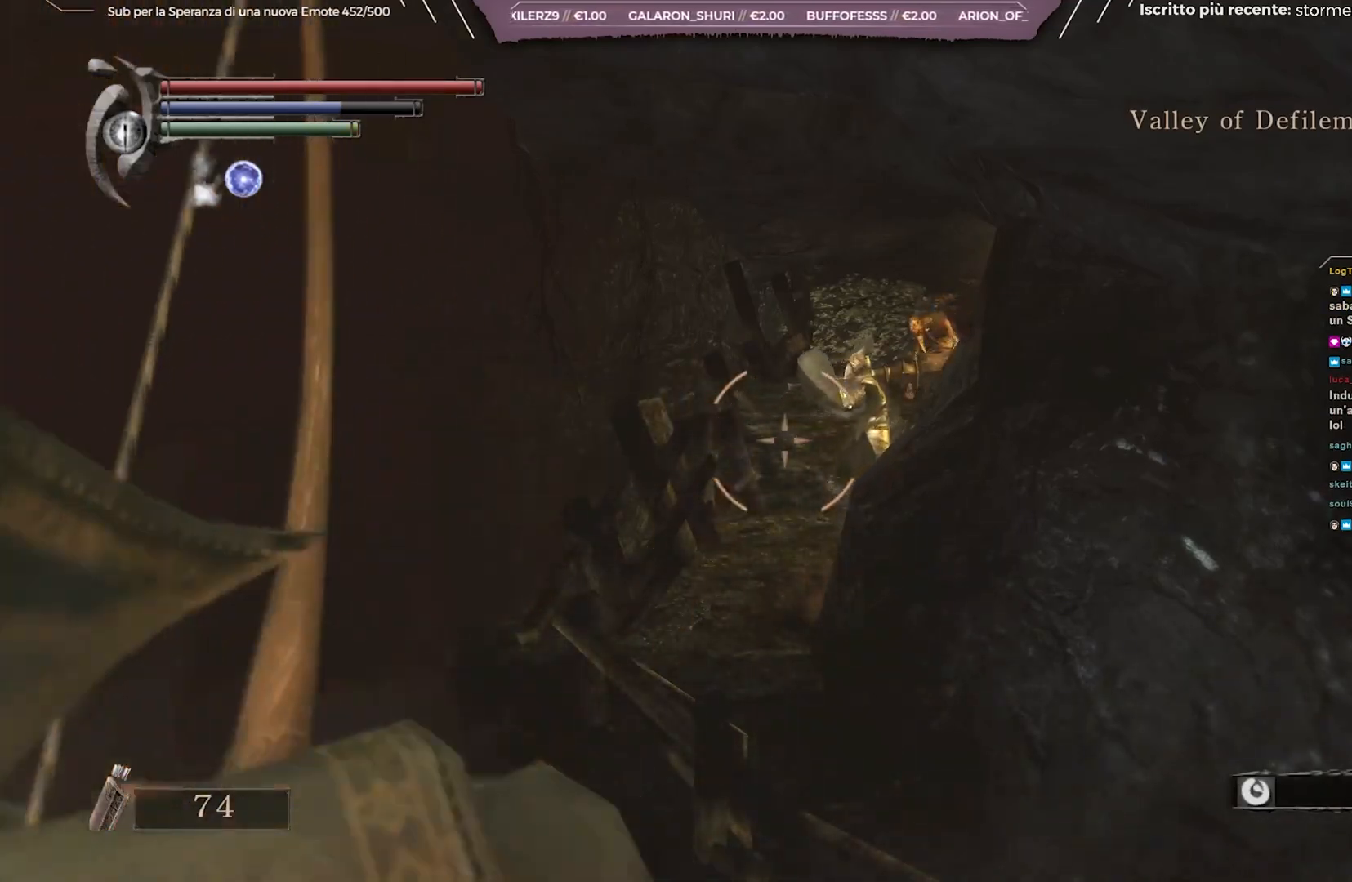
{"buttons": [], "left_stick": "center", "right_stick": "center", "events": [[100, "L1", "up"], [183, "L1", "down"], [333, "L1", "up"]]}
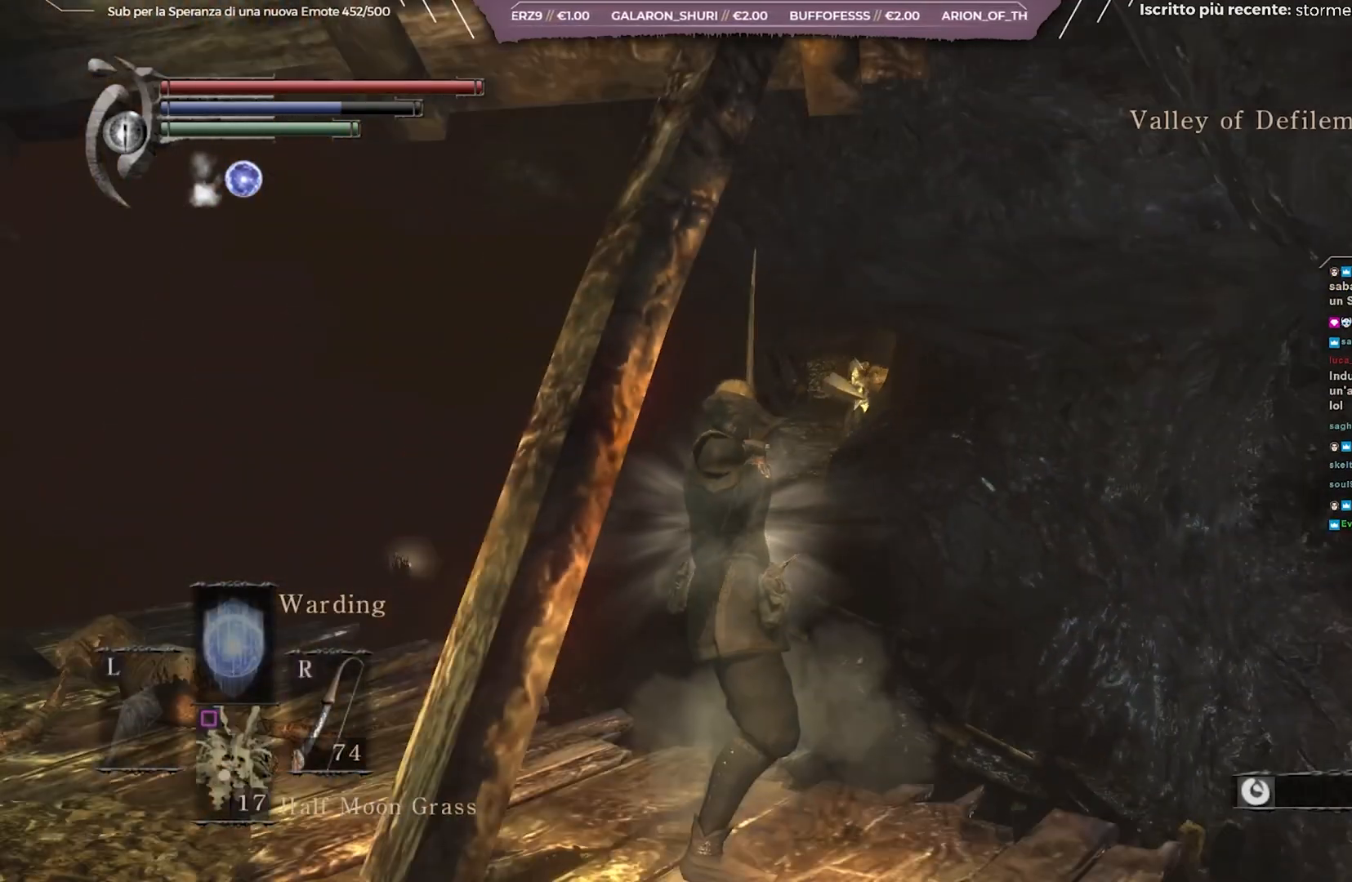
{"buttons": [], "left_stick": "center", "right_stick": "center", "events": [[33, "right_stick", "left"], [250, "right_stick", "center"], [333, "DPAD_LEFT", "down"], [433, "DPAD_LEFT", "up"]]}
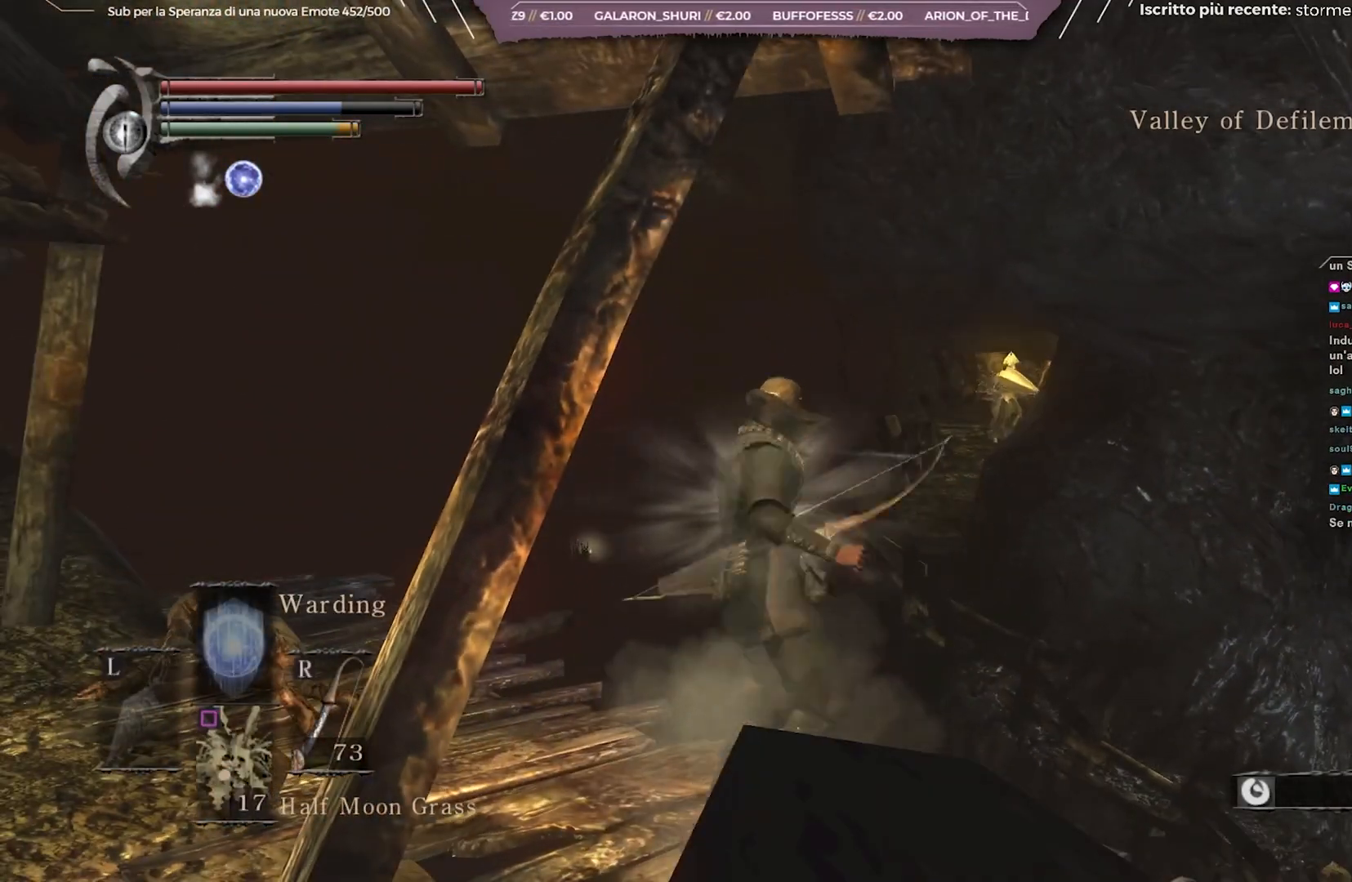
{"buttons": [], "left_stick": "center", "right_stick": "center", "events": []}
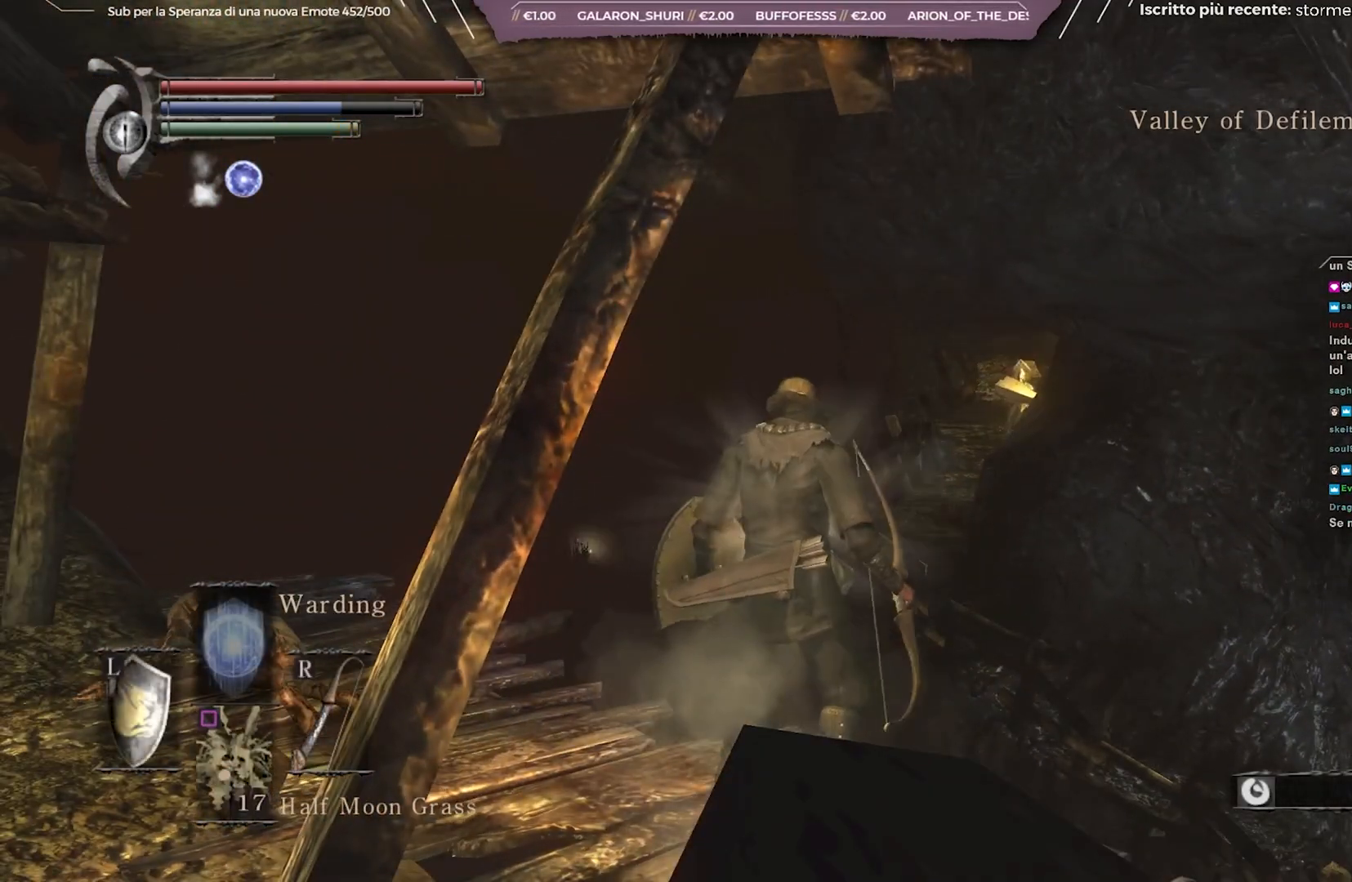
{"buttons": [], "left_stick": "up-left", "right_stick": "center", "events": [[133, "right_stick", "left"], [317, "left_stick", "up-left"], [367, "right_stick", "center"]]}
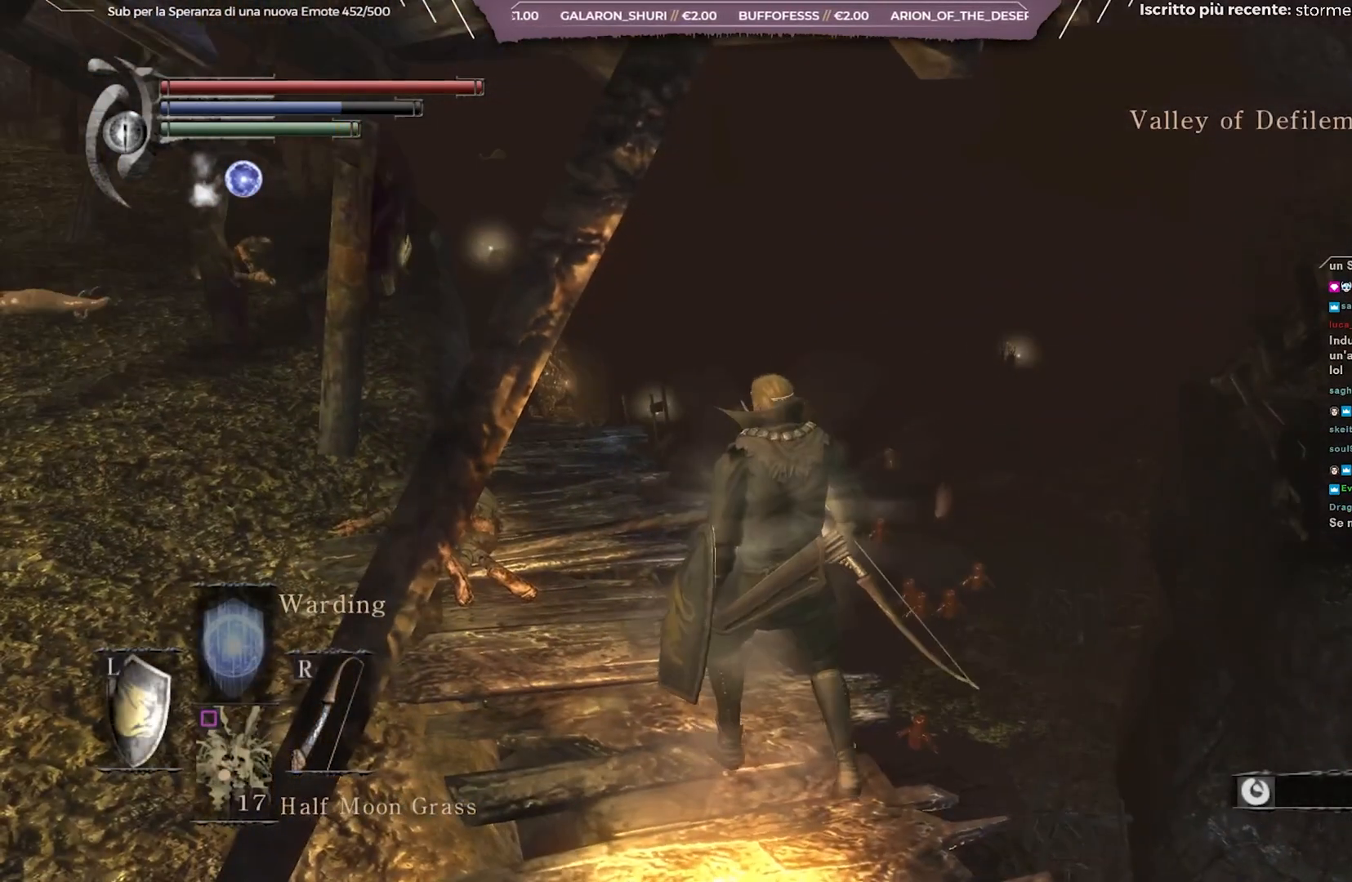
{"buttons": [], "left_stick": "up-left", "right_stick": "center", "events": []}
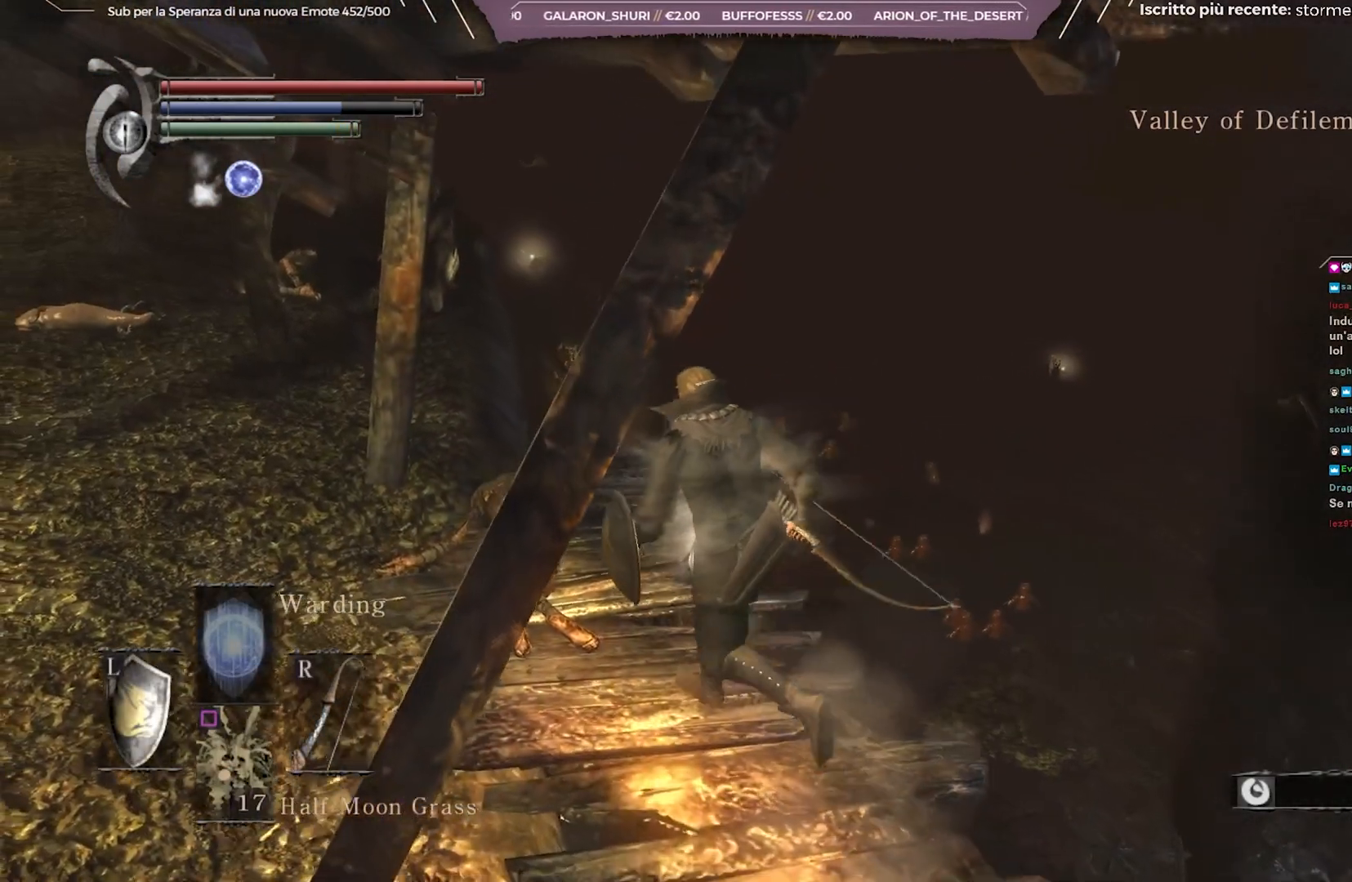
{"buttons": [], "left_stick": "up-left", "right_stick": "center", "events": []}
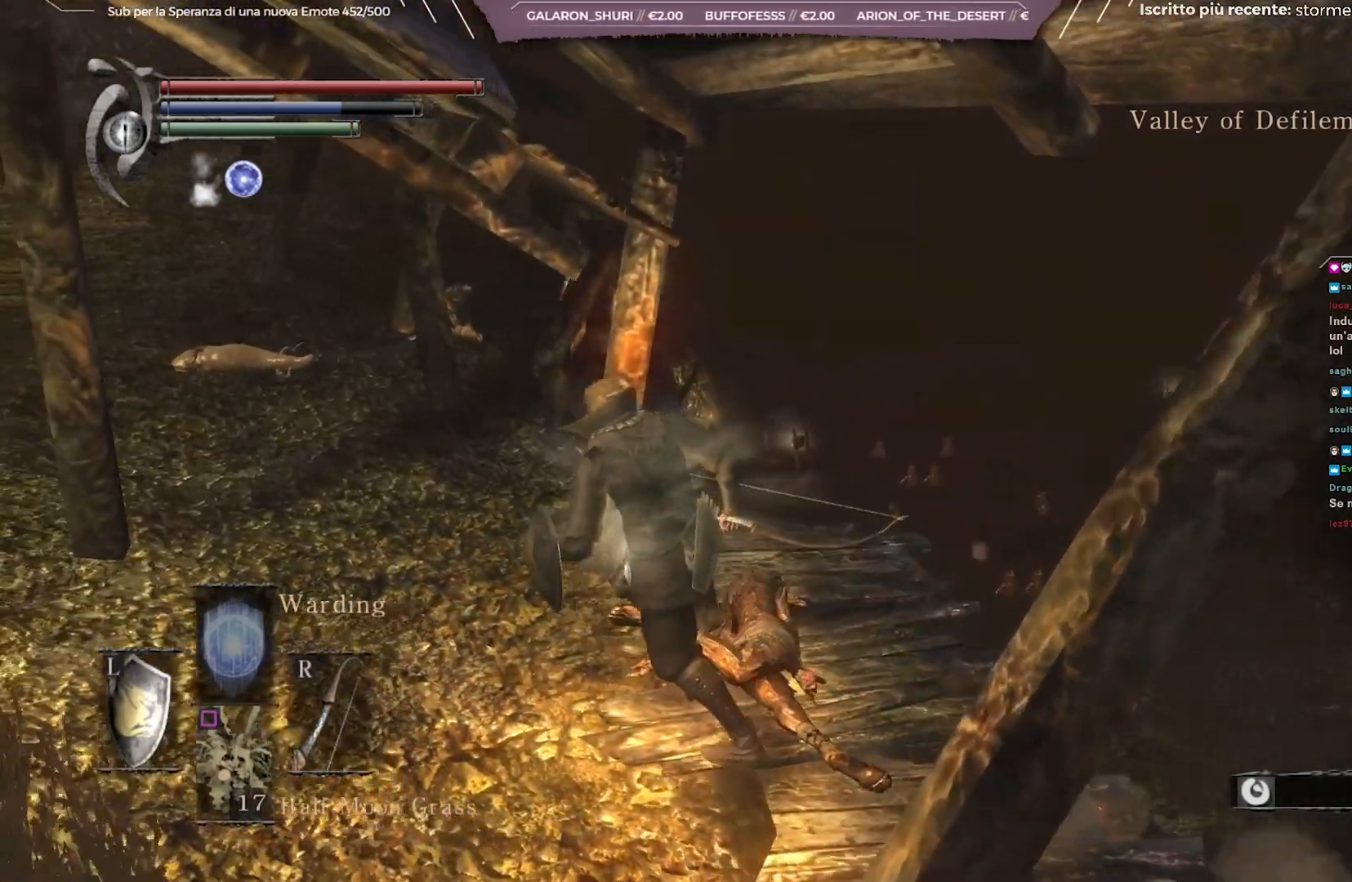
{"buttons": [], "left_stick": "up-left", "right_stick": "right", "events": [[17, "right_stick", "right"]]}
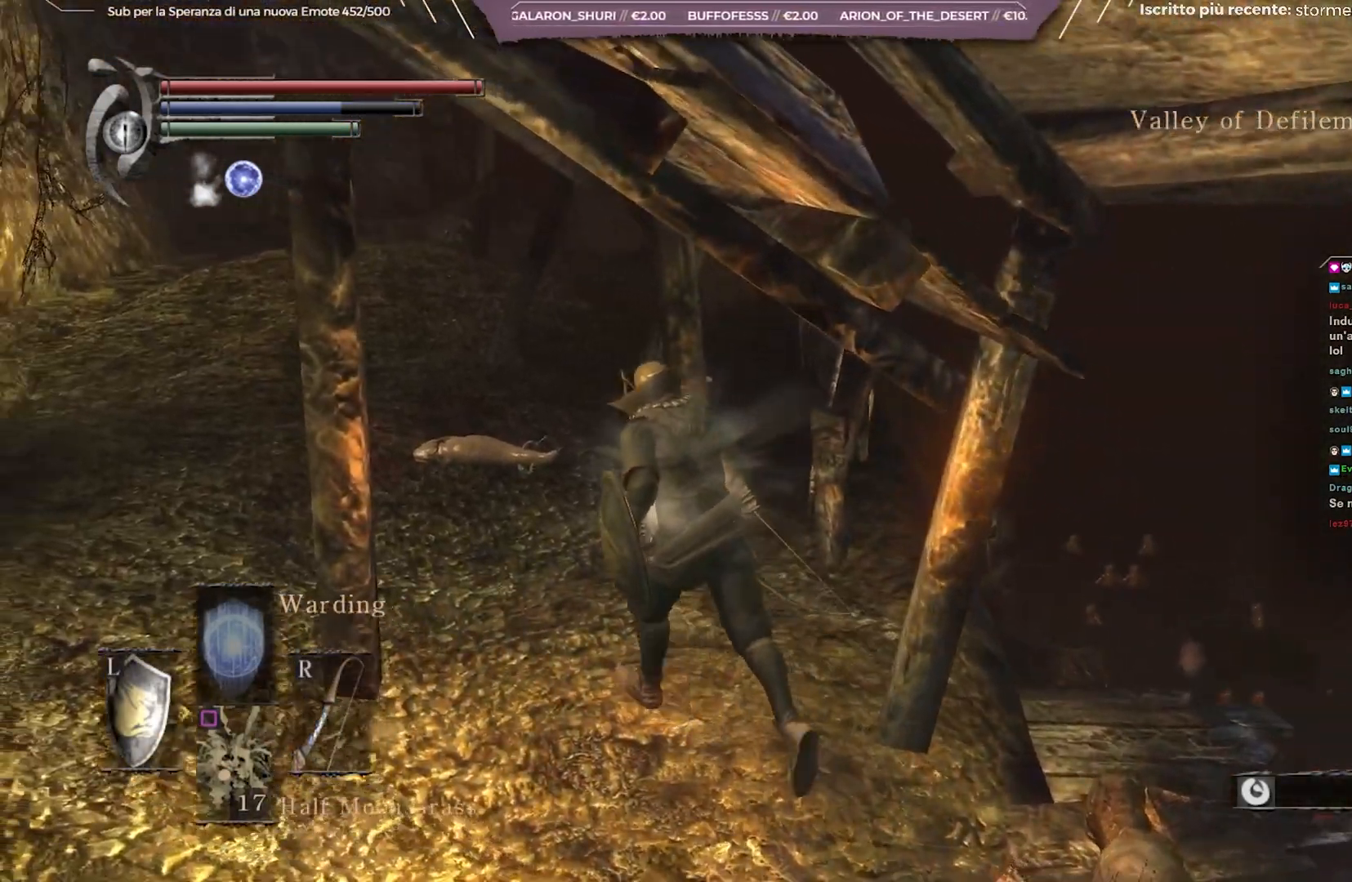
{"buttons": [], "left_stick": "up-left", "right_stick": "right", "events": []}
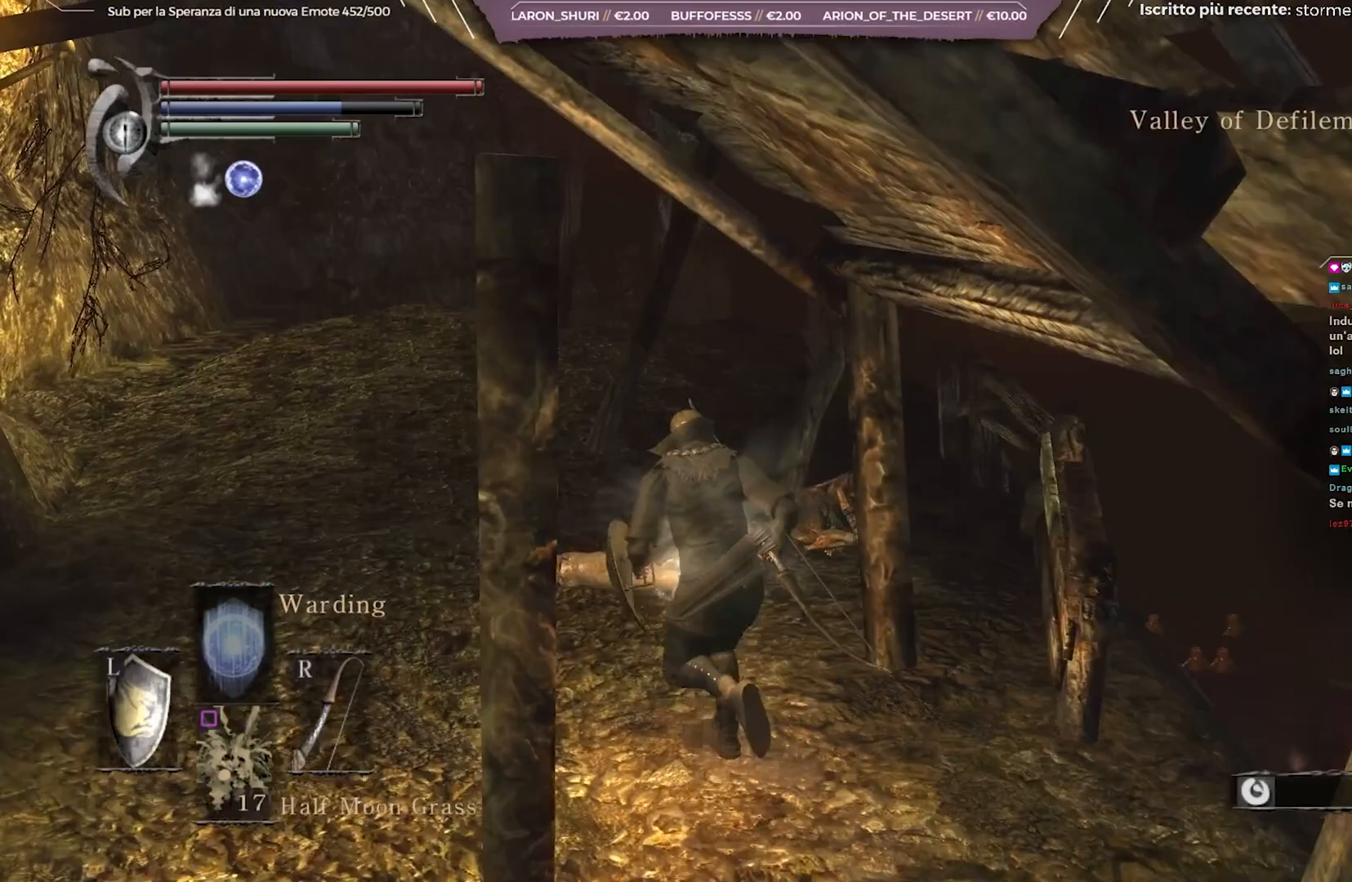
{"buttons": [], "left_stick": "up-left", "right_stick": "right", "events": []}
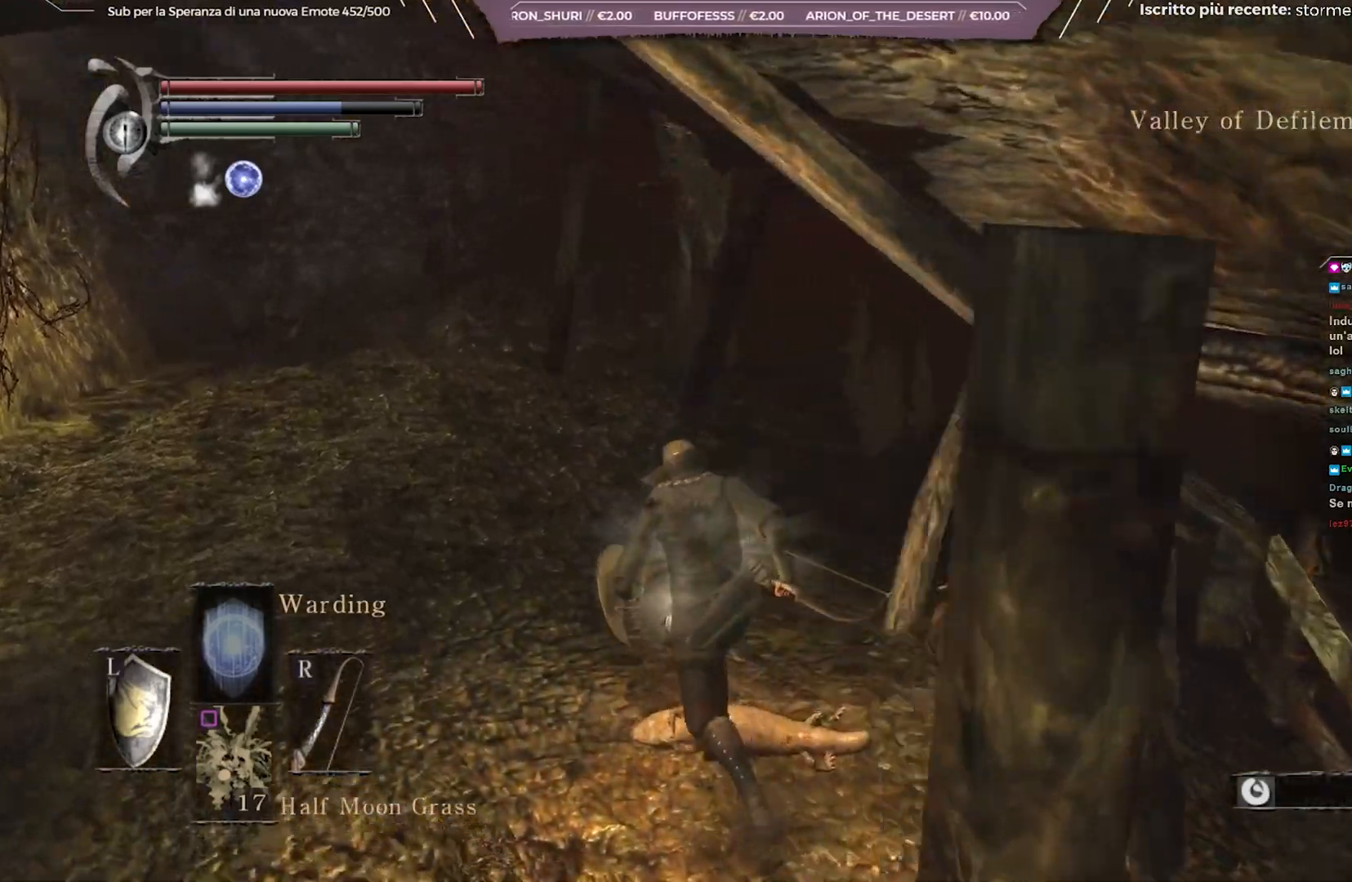
{"buttons": [], "left_stick": "up-left", "right_stick": "right", "events": []}
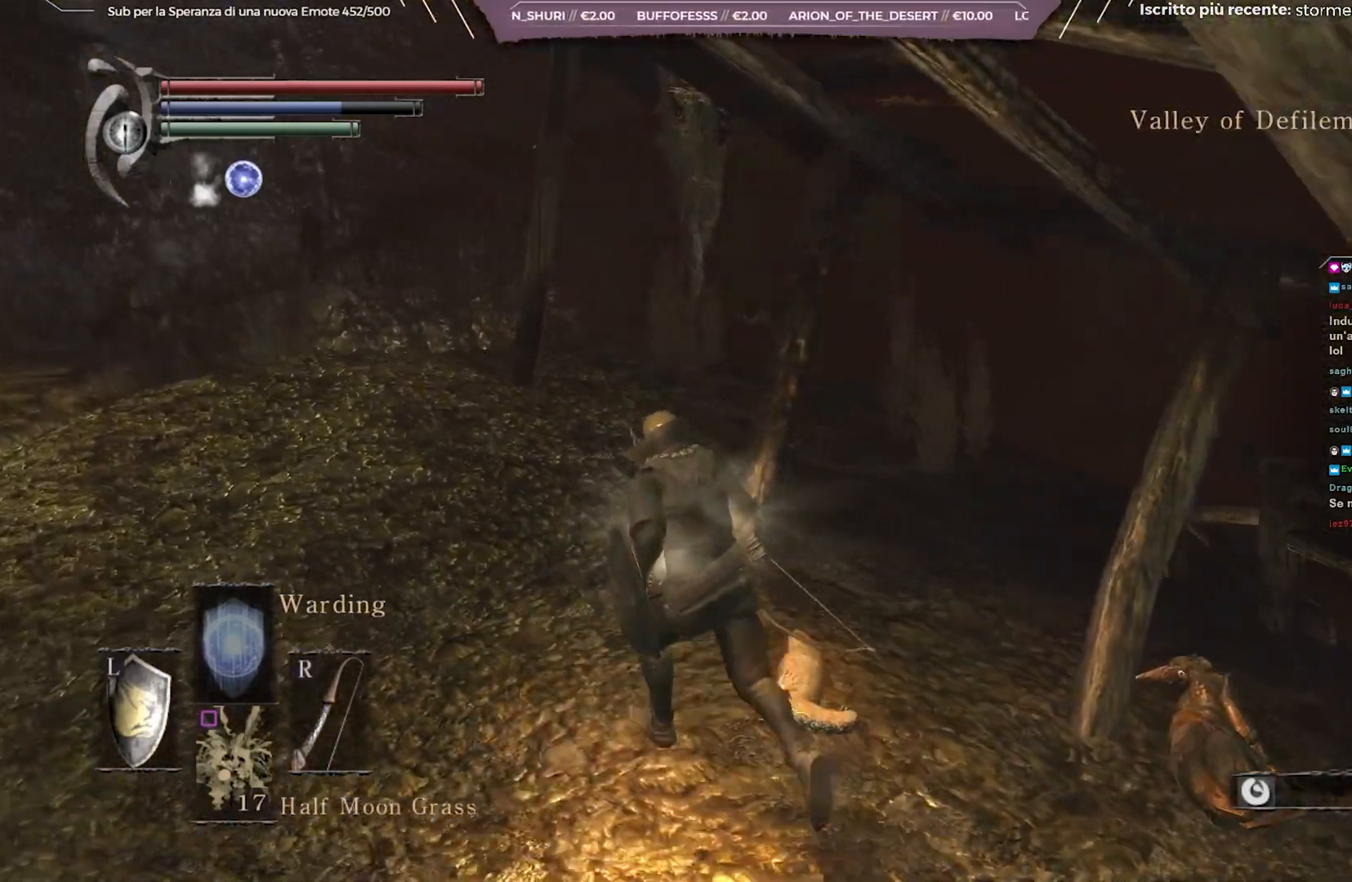
{"buttons": [], "left_stick": "up-left", "right_stick": "right", "events": []}
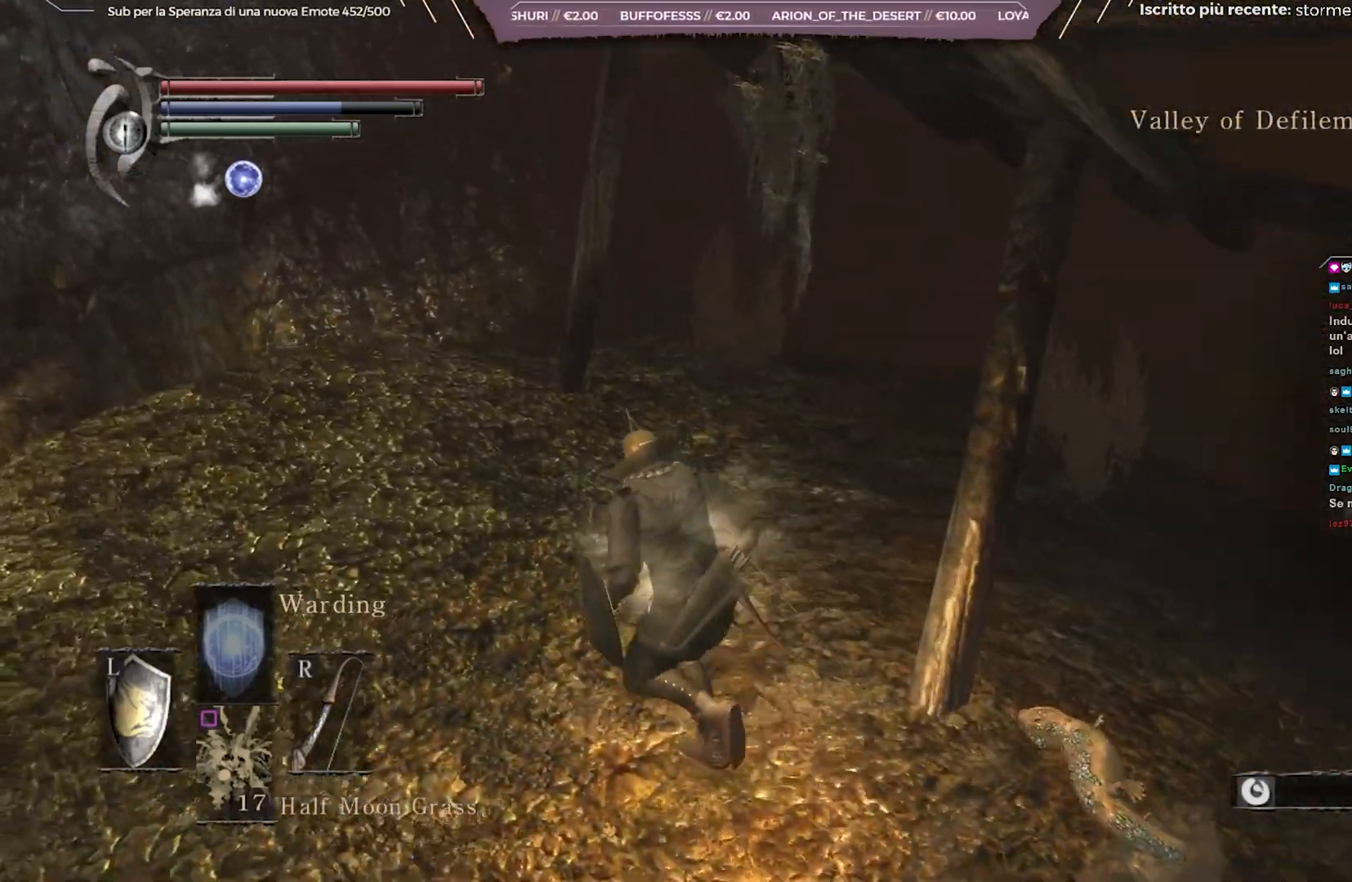
{"buttons": [], "left_stick": "up-left", "right_stick": "right", "events": []}
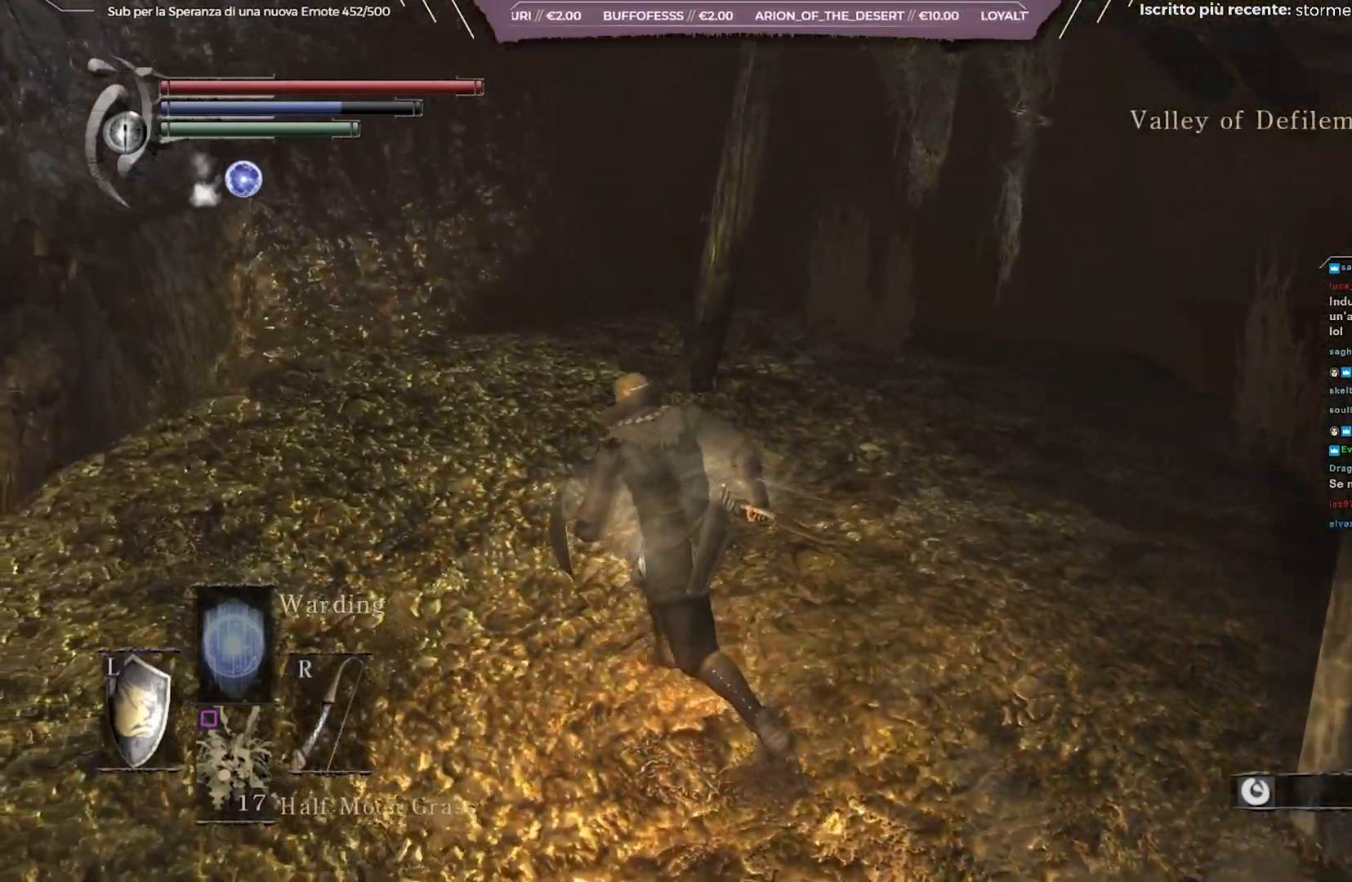
{"buttons": [], "left_stick": "up-left", "right_stick": "right", "events": []}